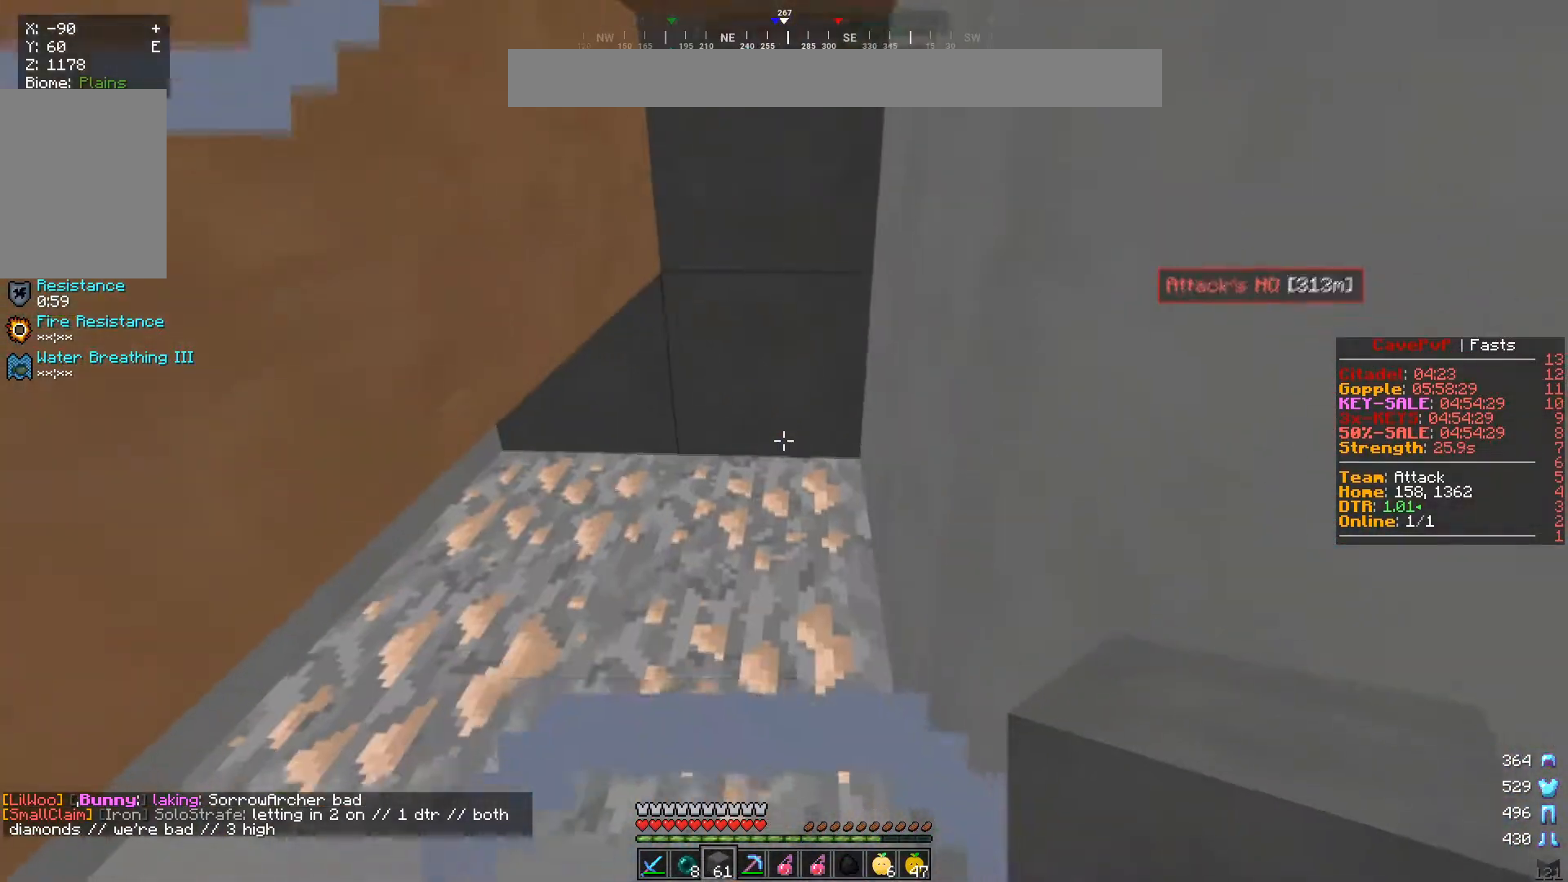
Gameplay with keyboard and mouse; each line is a JSON object with the keys and mouse buttons held at the frame after it. "events" lists presses ("down") and releases ("up") of "a", "d", "s", "w", "mouse_left" and "mouse_right" between this image and that frame as [ms after this image, input, new state], when the widget could be followed in between. "mouse_left", "mouse_right" = the "left", "right" buttons of the "mouse" list. No other keys are recorded. Fast repeated clicks can show as one long hold. Mouse movement is not recorded.
{"keys": ["w"], "mouse": [], "events": [[17, "s", "up"], [501, "w", "down"]]}
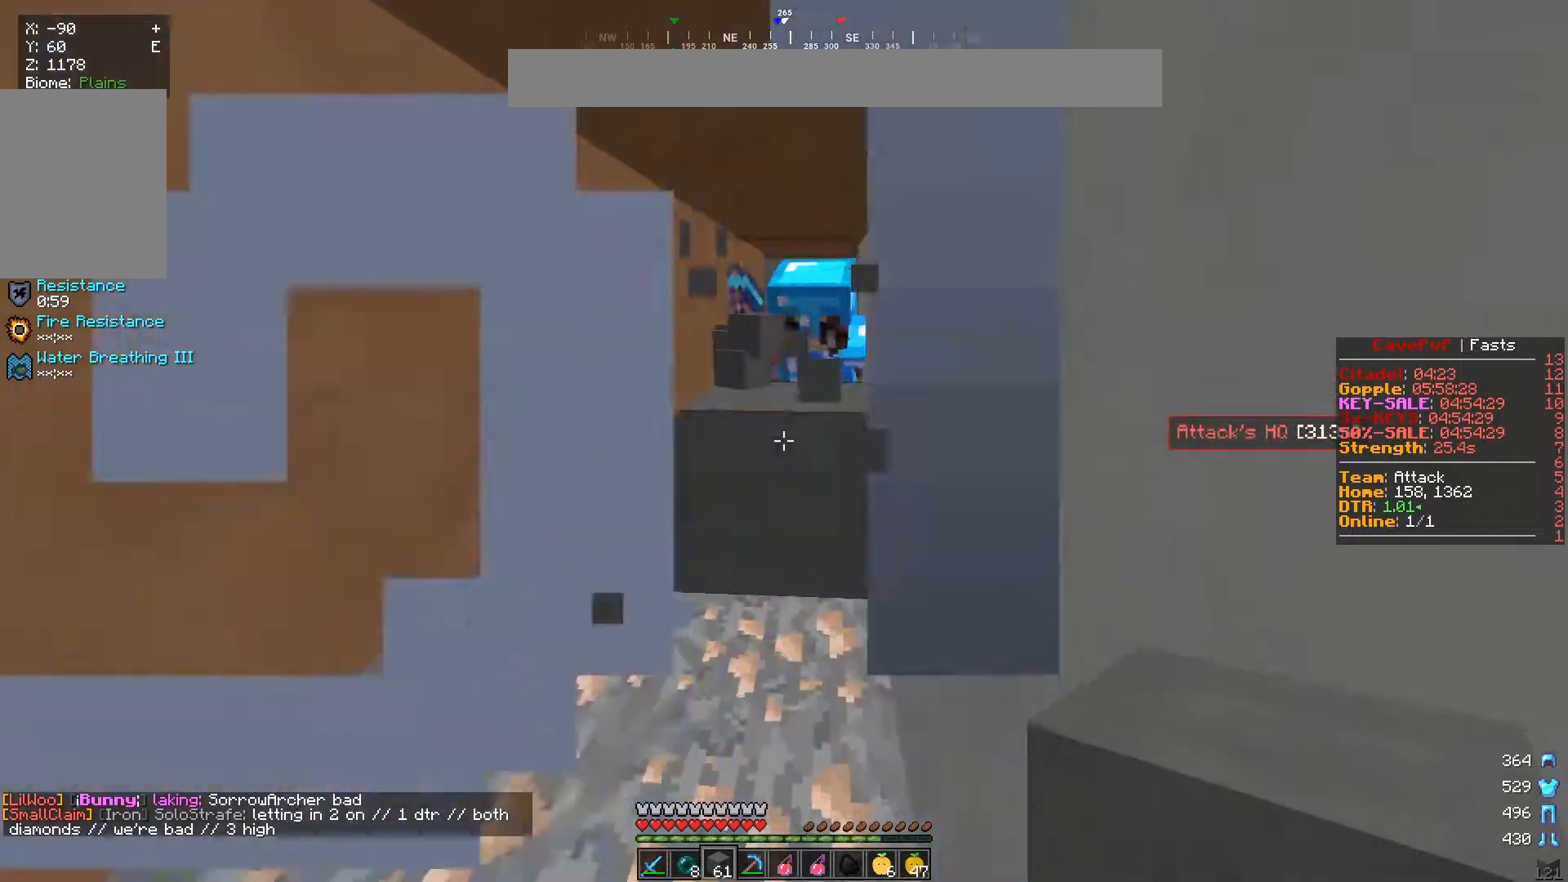
{"keys": ["d", "w"], "mouse": ["left"], "events": [[200, "mouse_left", "down"], [467, "d", "down"]]}
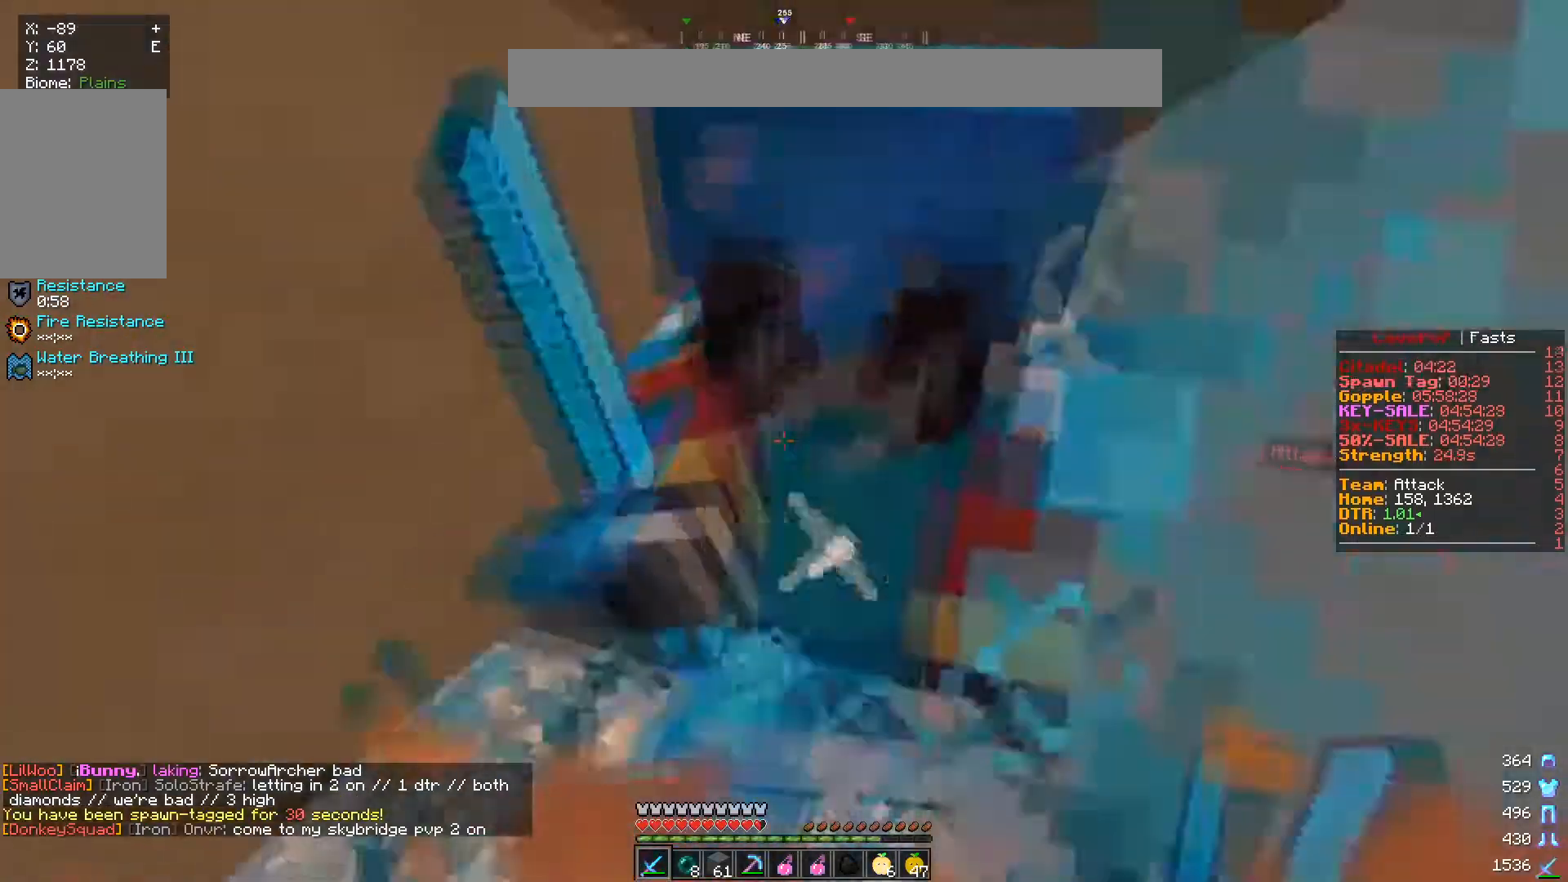
{"keys": ["d", "s"], "mouse": ["left"], "events": [[434, "w", "up"], [484, "s", "down"]]}
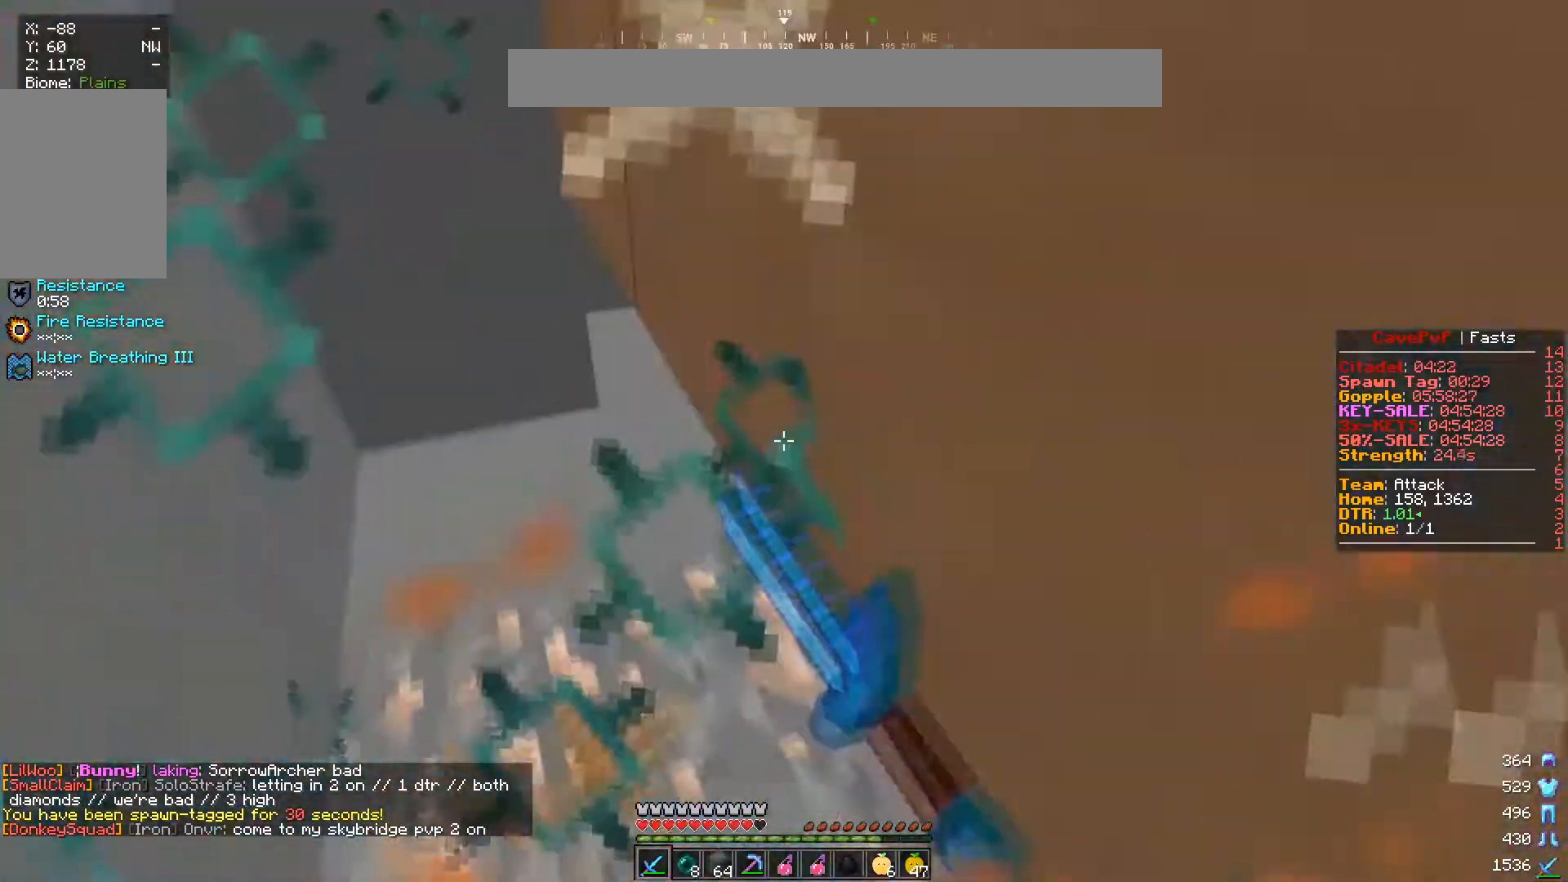
{"keys": ["d", "w"], "mouse": ["left"], "events": [[83, "a", "down"], [250, "a", "up"], [283, "s", "up"], [333, "w", "down"]]}
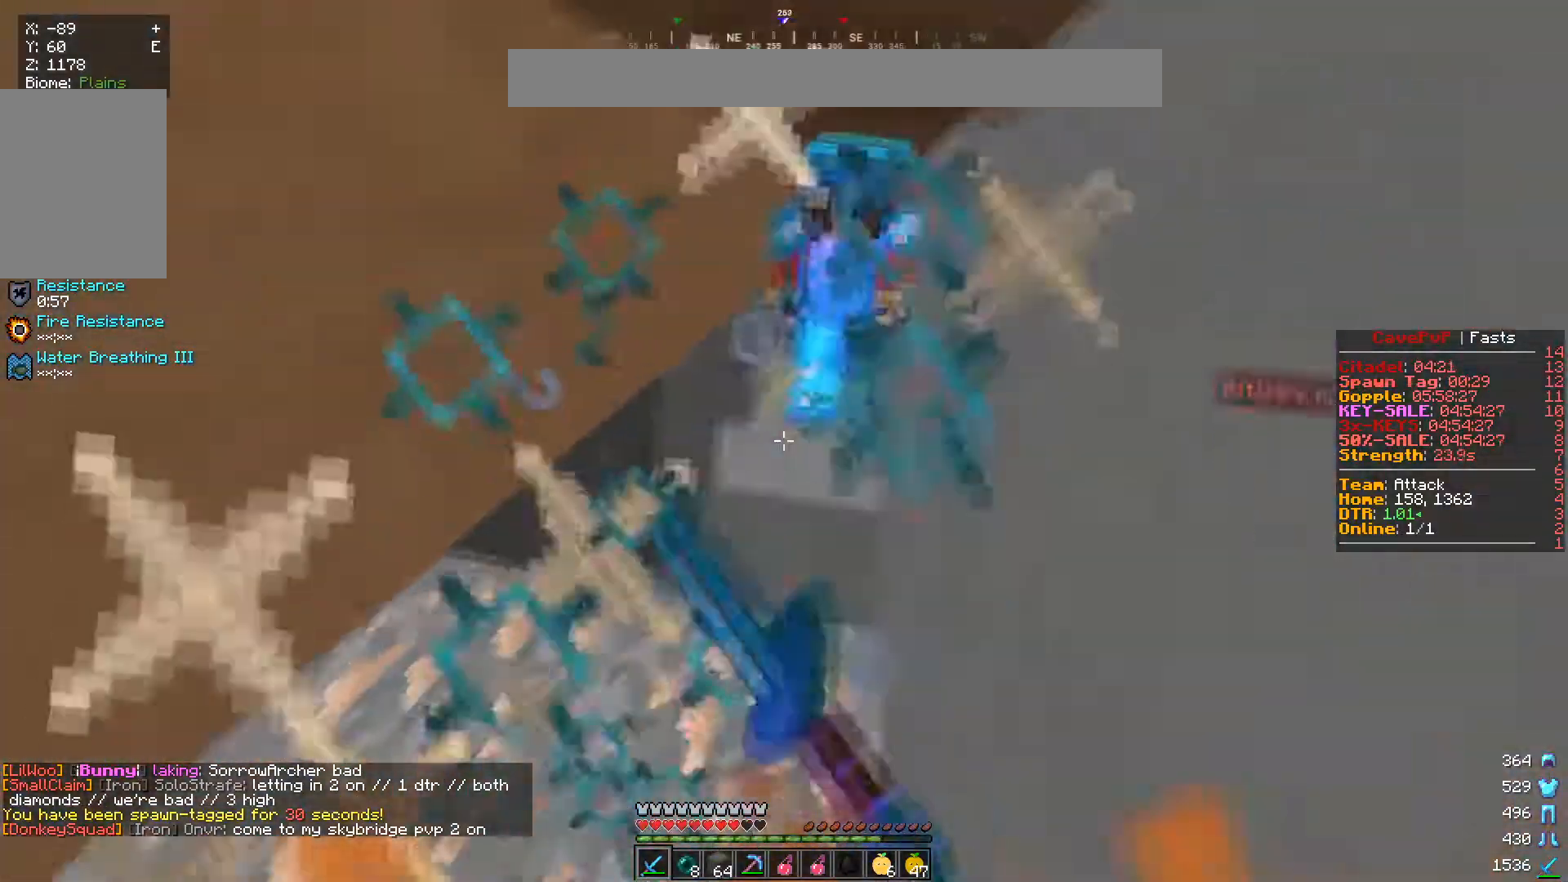
{"keys": ["w"], "mouse": ["left"], "events": [[17, "d", "up"]]}
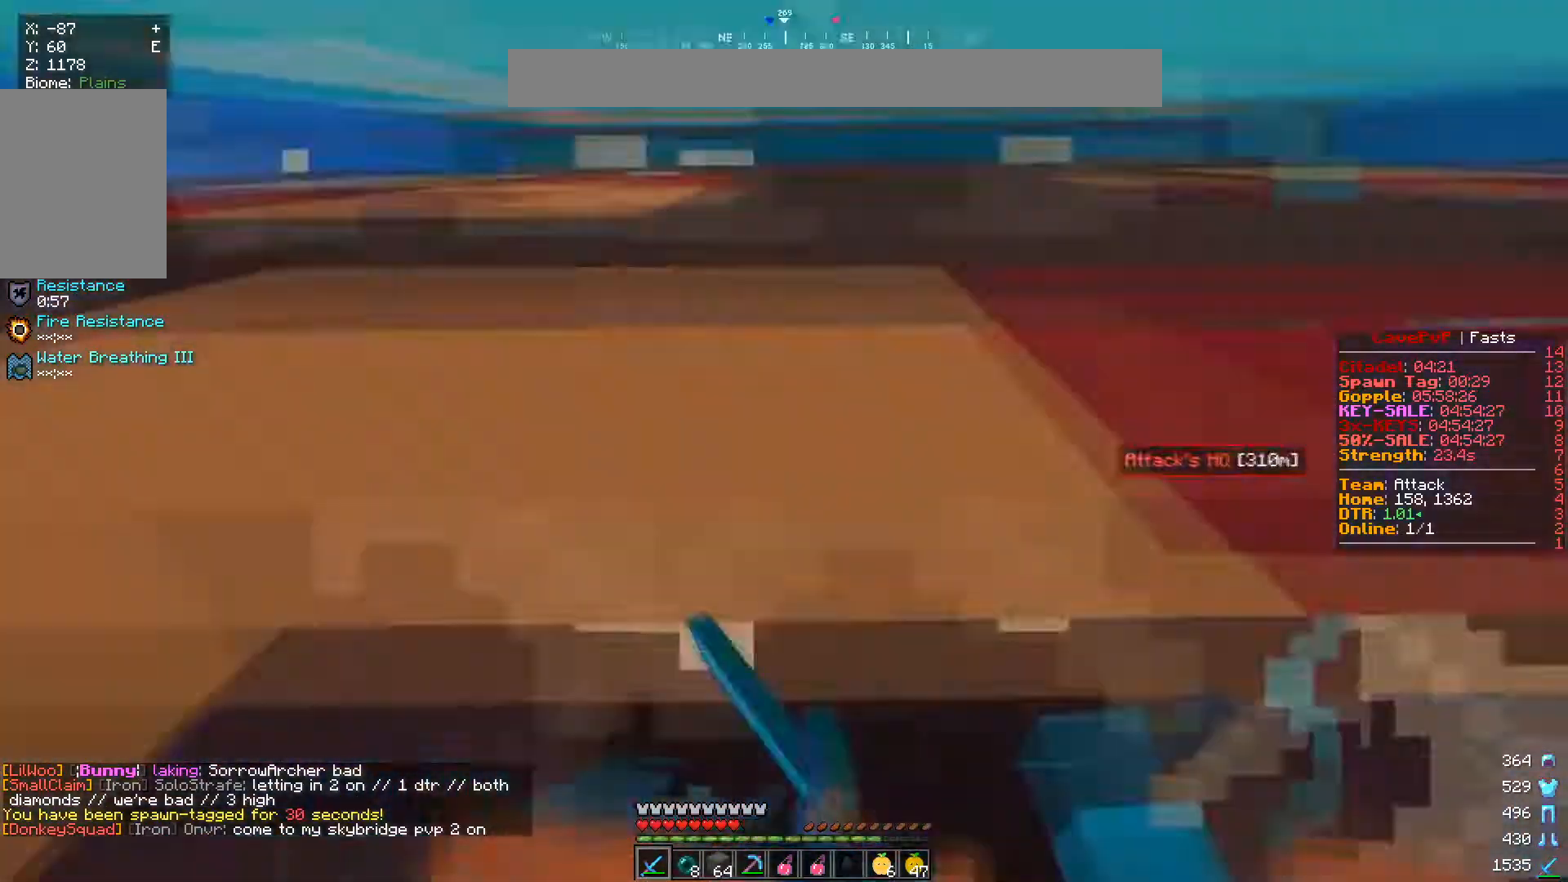
{"keys": ["a"], "mouse": ["left"], "events": [[167, "d", "down"], [233, "w", "up"], [267, "s", "down"], [333, "a", "down"], [333, "d", "up"], [433, "mouse_left", "up"], [484, "mouse_left", "down"], [500, "s", "up"]]}
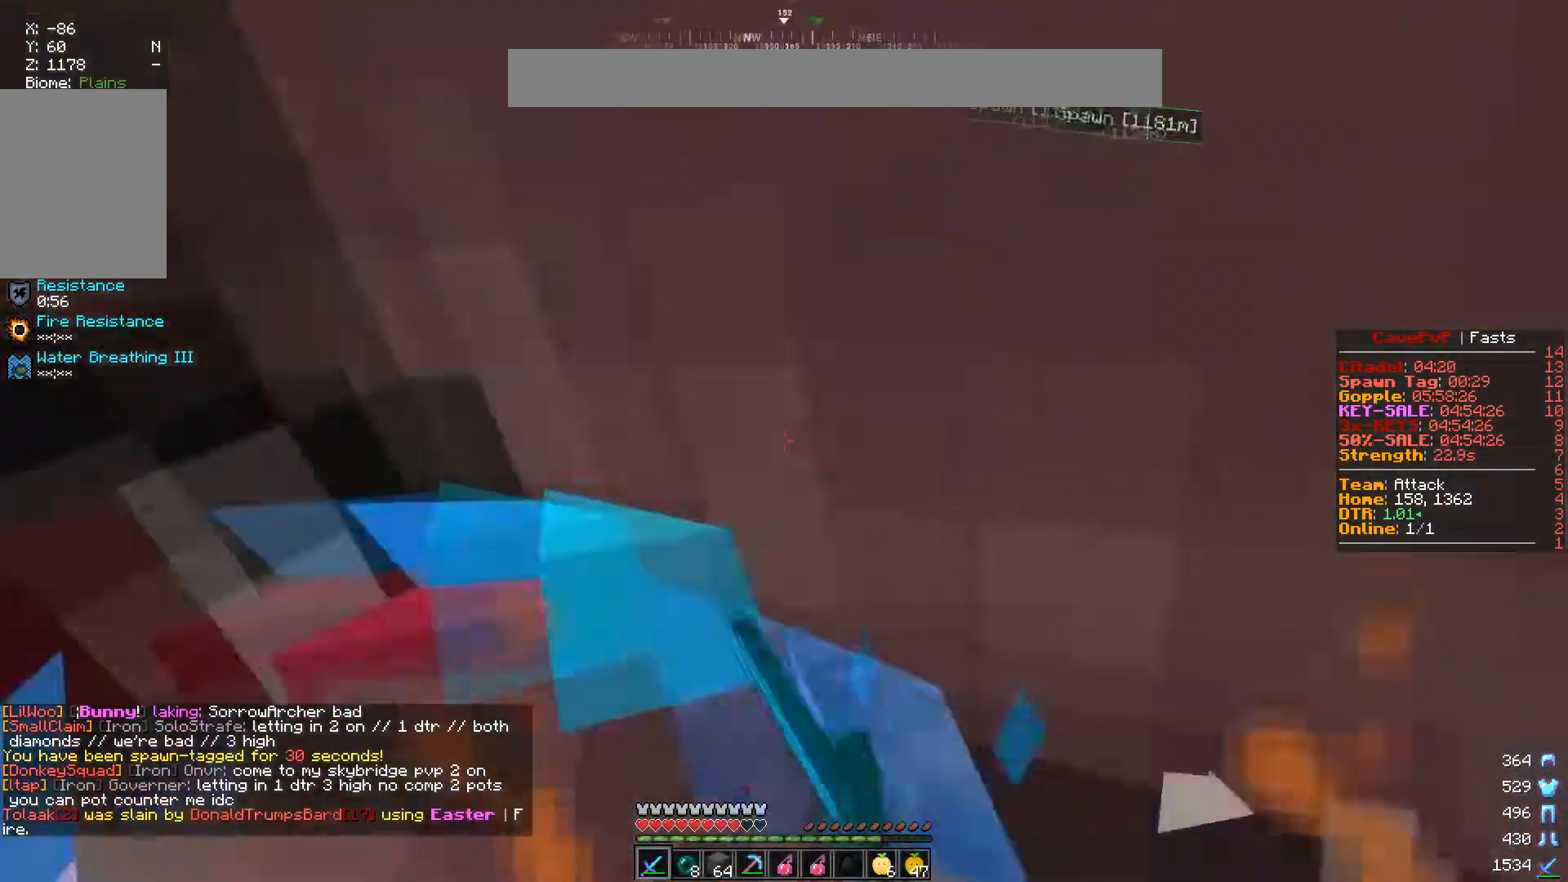
{"keys": ["d", "w"], "mouse": ["left"], "events": [[67, "w", "down"], [351, "w", "up"], [367, "d", "down"], [451, "a", "up"], [467, "w", "down"]]}
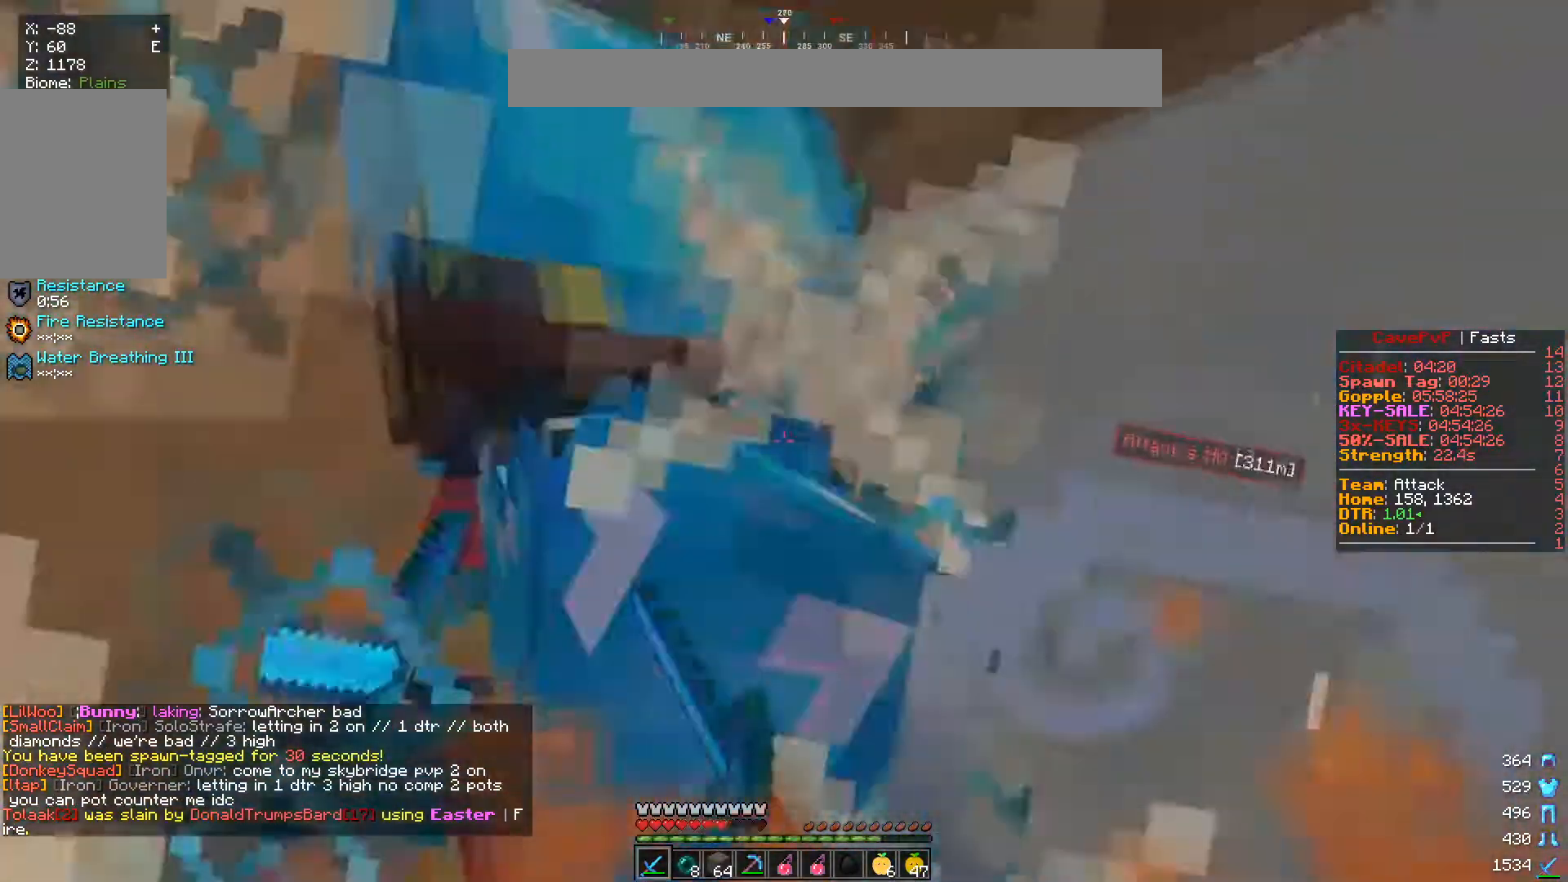
{"keys": ["a", "s"], "mouse": ["left"], "events": [[100, "d", "up"], [250, "d", "down"], [317, "w", "up"], [383, "s", "down"], [417, "a", "down"], [417, "mouse_left", "up"], [467, "mouse_left", "down"], [484, "d", "up"]]}
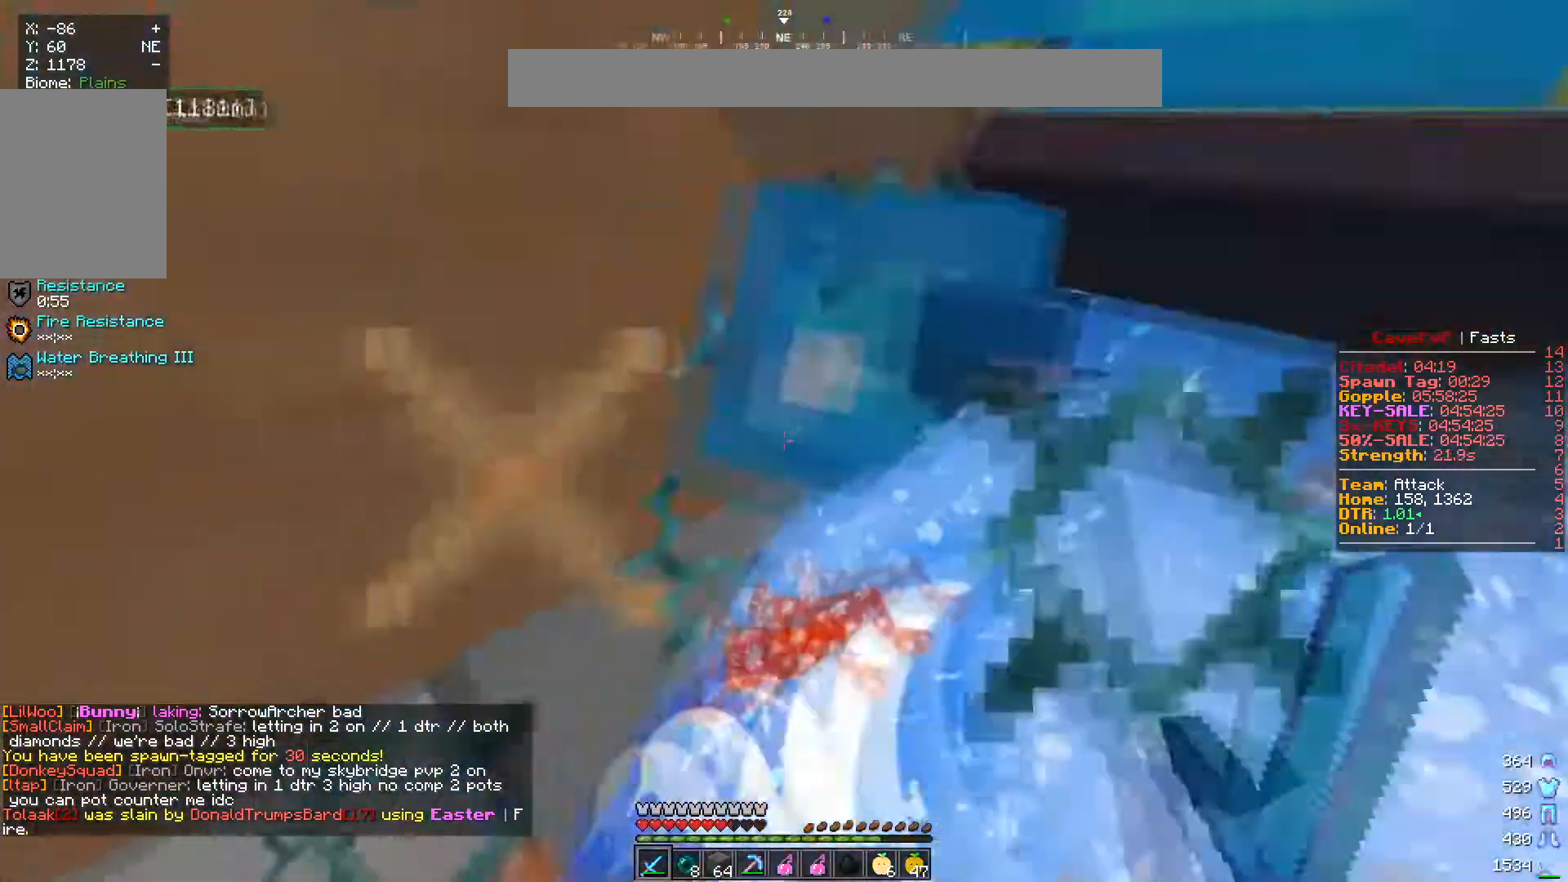
{"keys": ["s"], "mouse": ["right"], "events": [[200, "a", "up"], [417, "mouse_left", "up"], [467, "mouse_right", "down"]]}
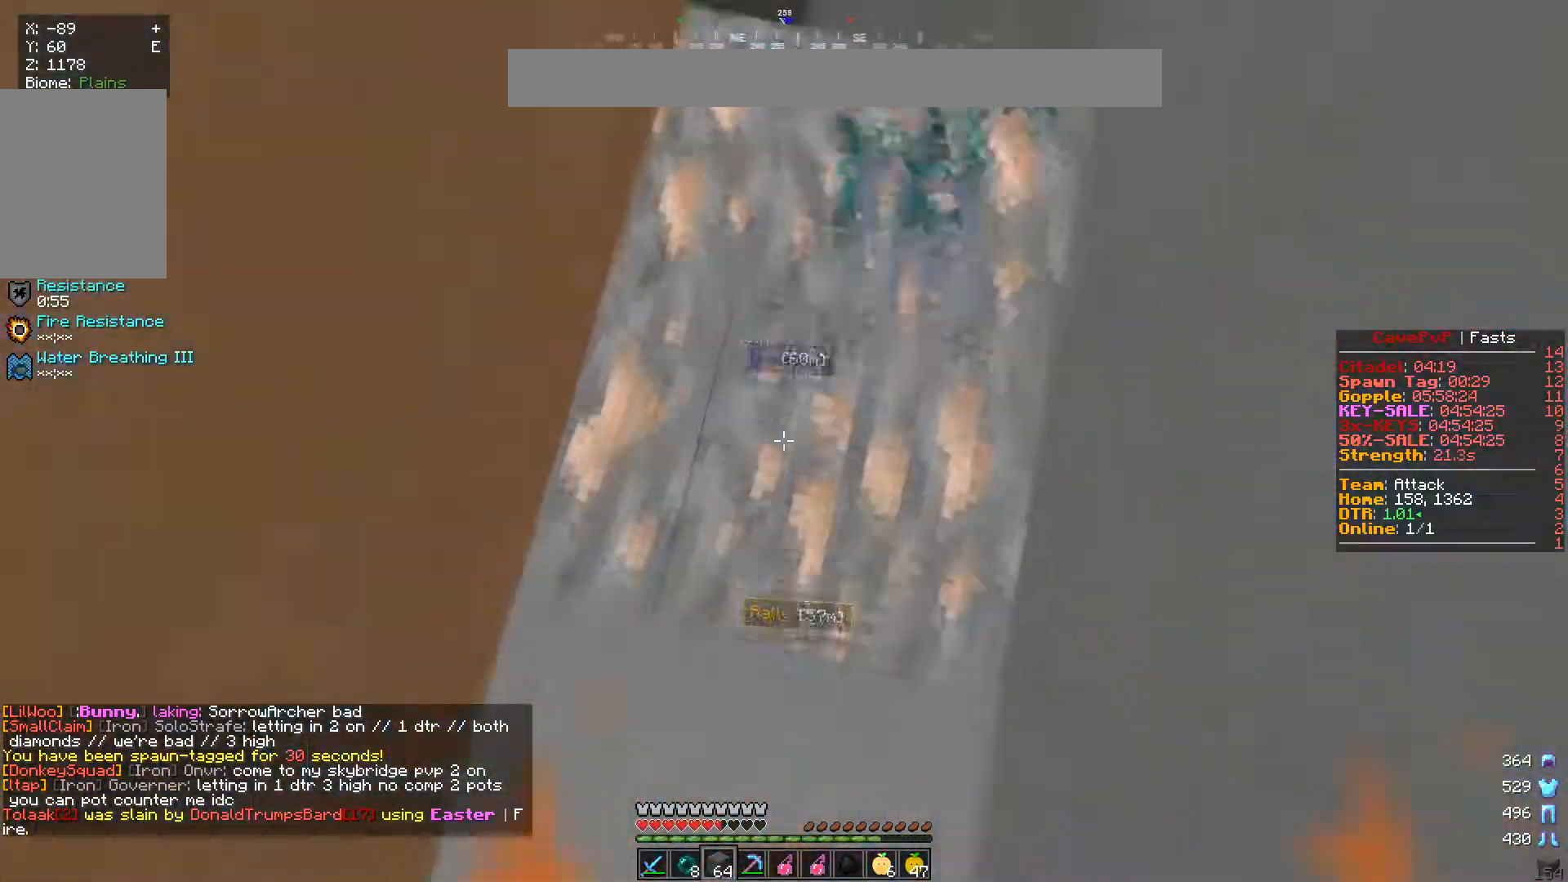
{"keys": ["s"], "mouse": [], "events": [[501, "mouse_right", "up"]]}
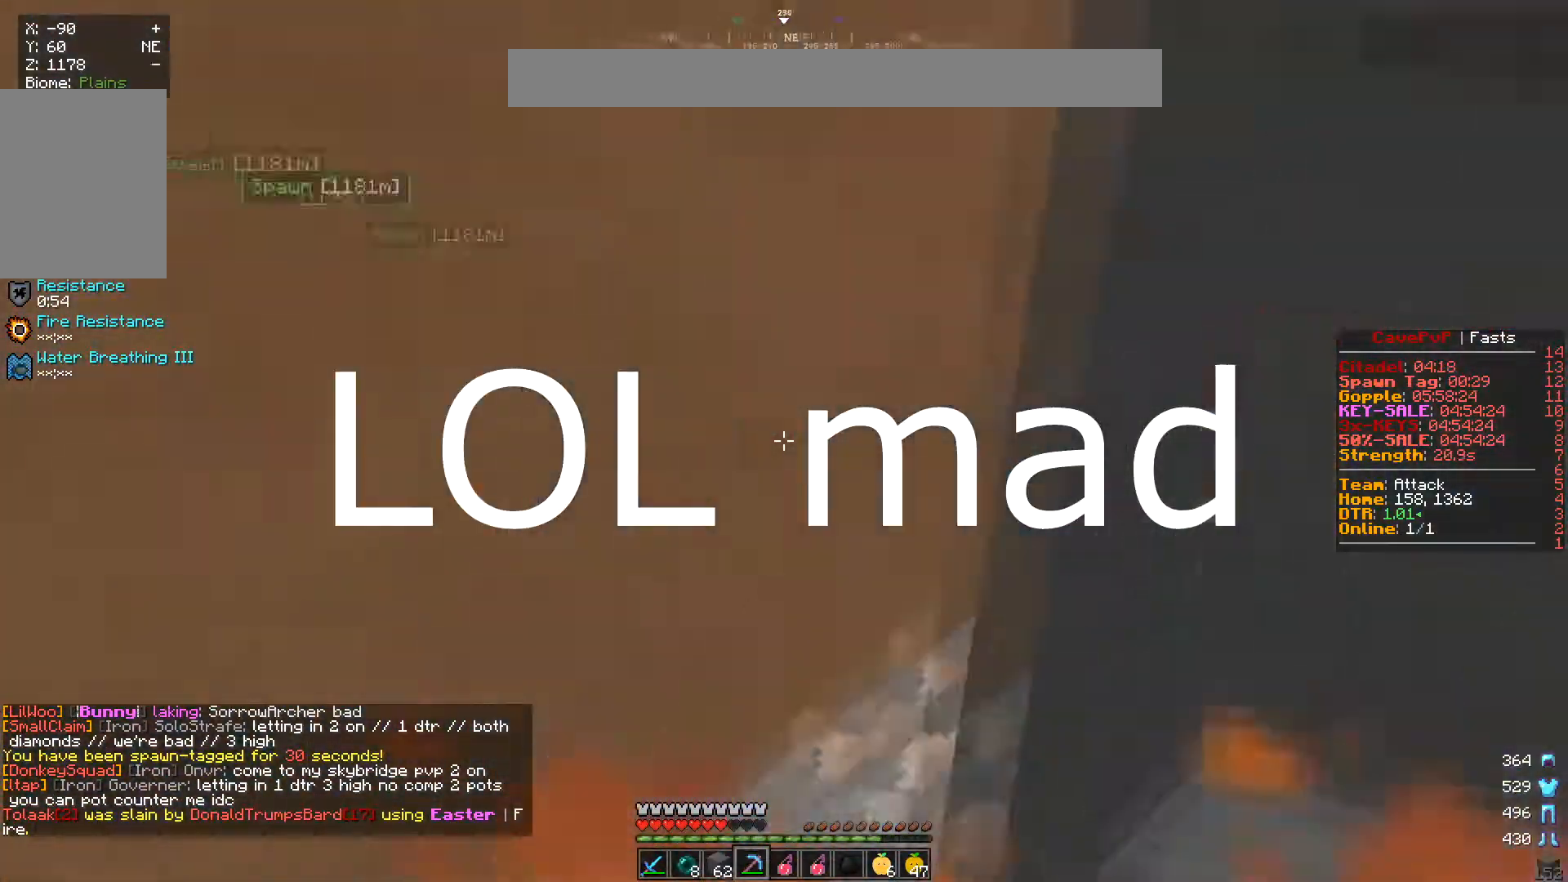
{"keys": ["s"], "mouse": ["left"], "events": [[50, "a", "down"], [50, "mouse_left", "down"], [66, "s", "up"], [183, "a", "up"], [183, "s", "down"]]}
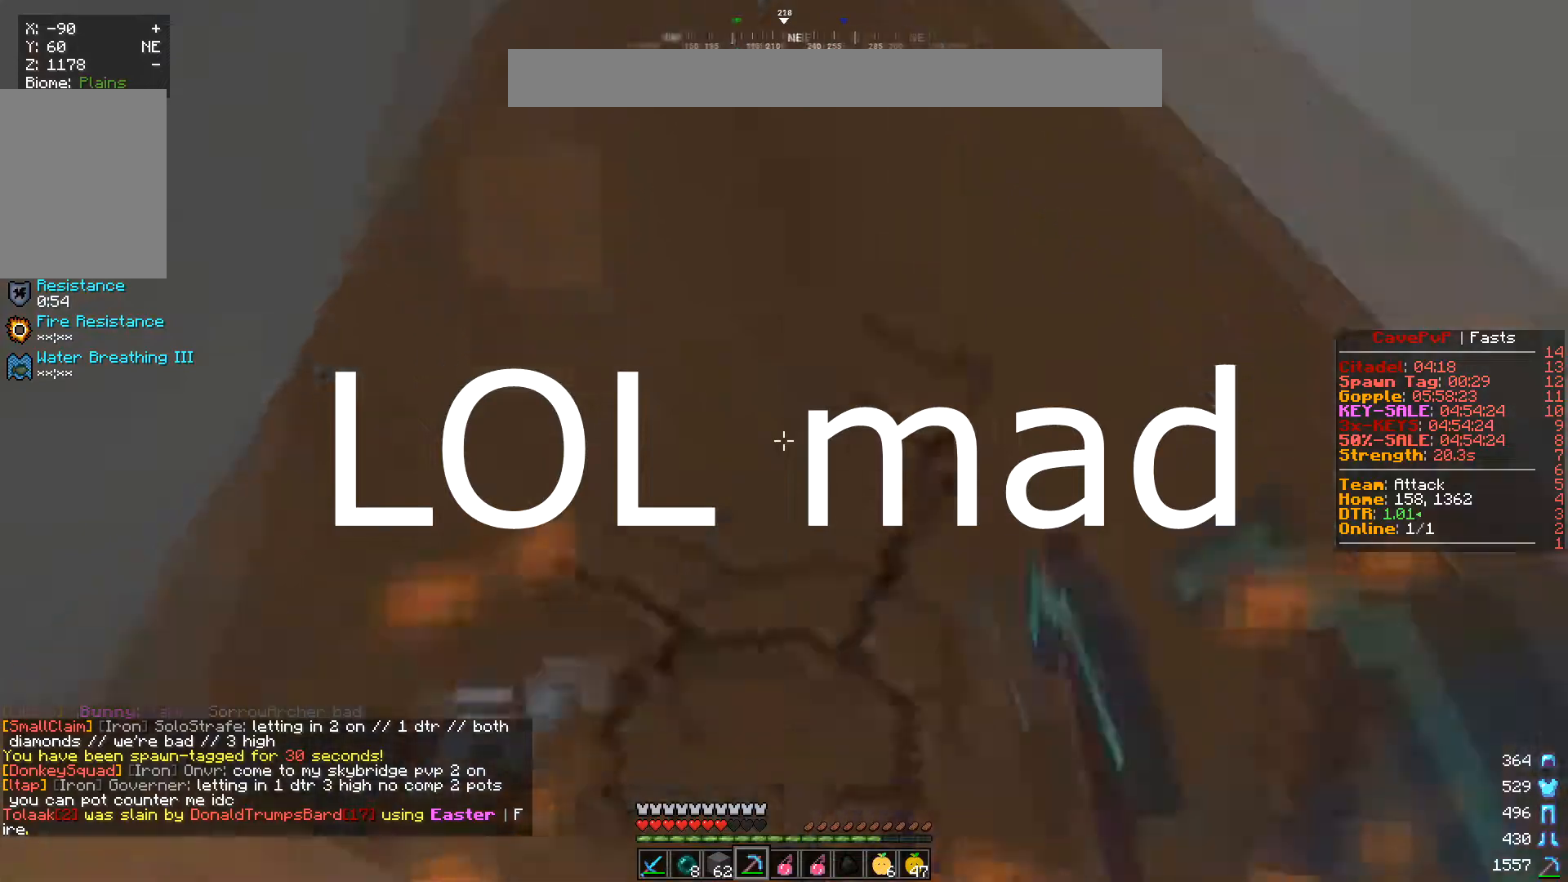
{"keys": ["a", "w"], "mouse": ["left"], "events": [[83, "s", "up"], [250, "a", "down"], [317, "w", "down"]]}
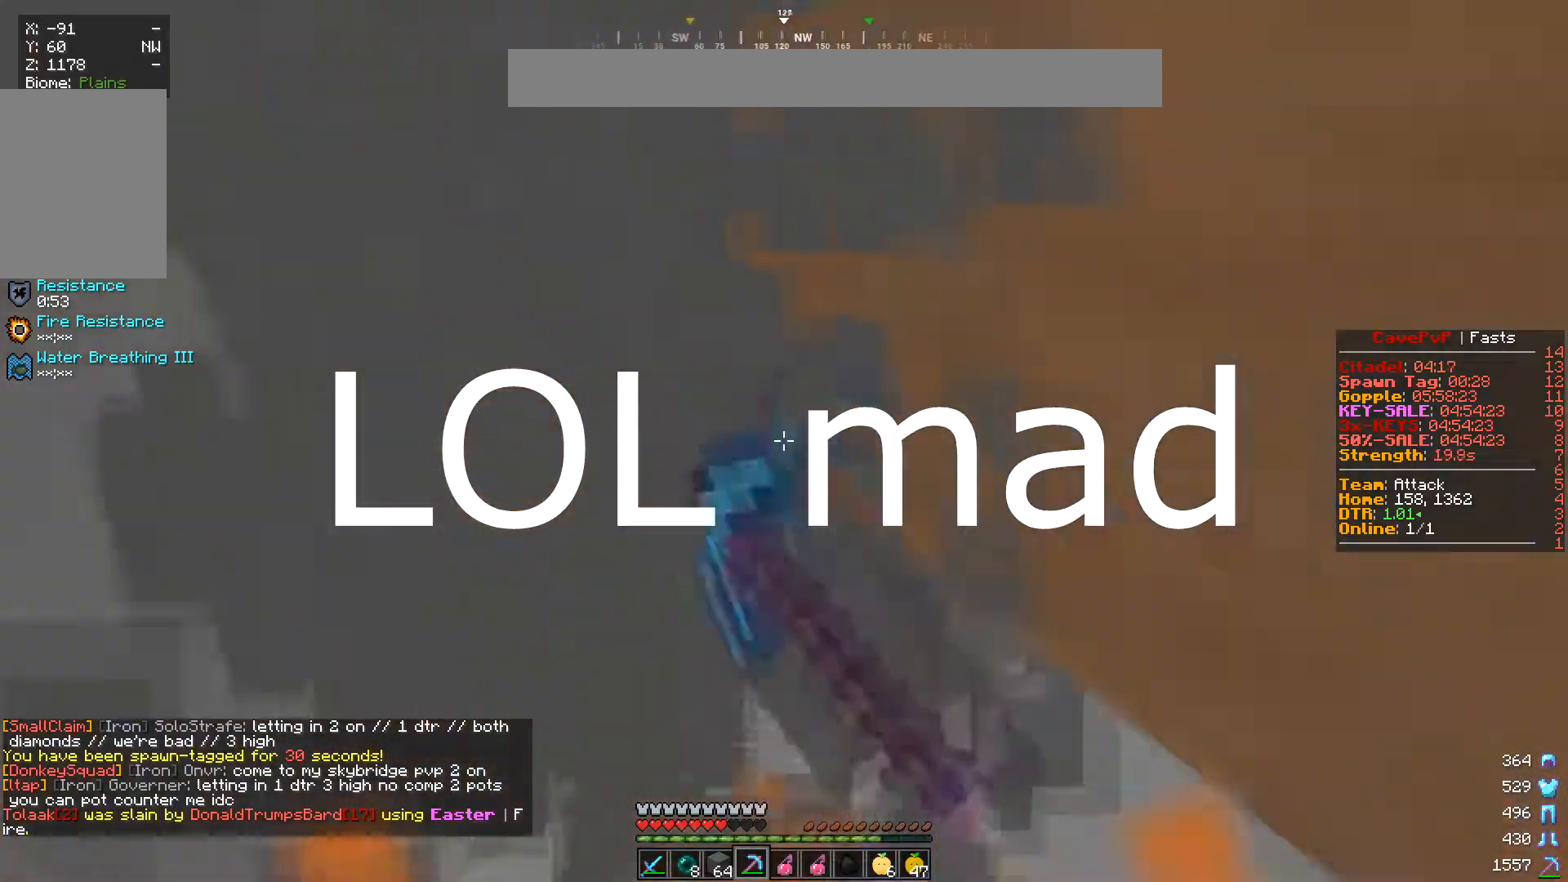
{"keys": ["a", "s"], "mouse": [], "events": [[400, "w", "up"], [450, "s", "down"], [483, "mouse_left", "up"]]}
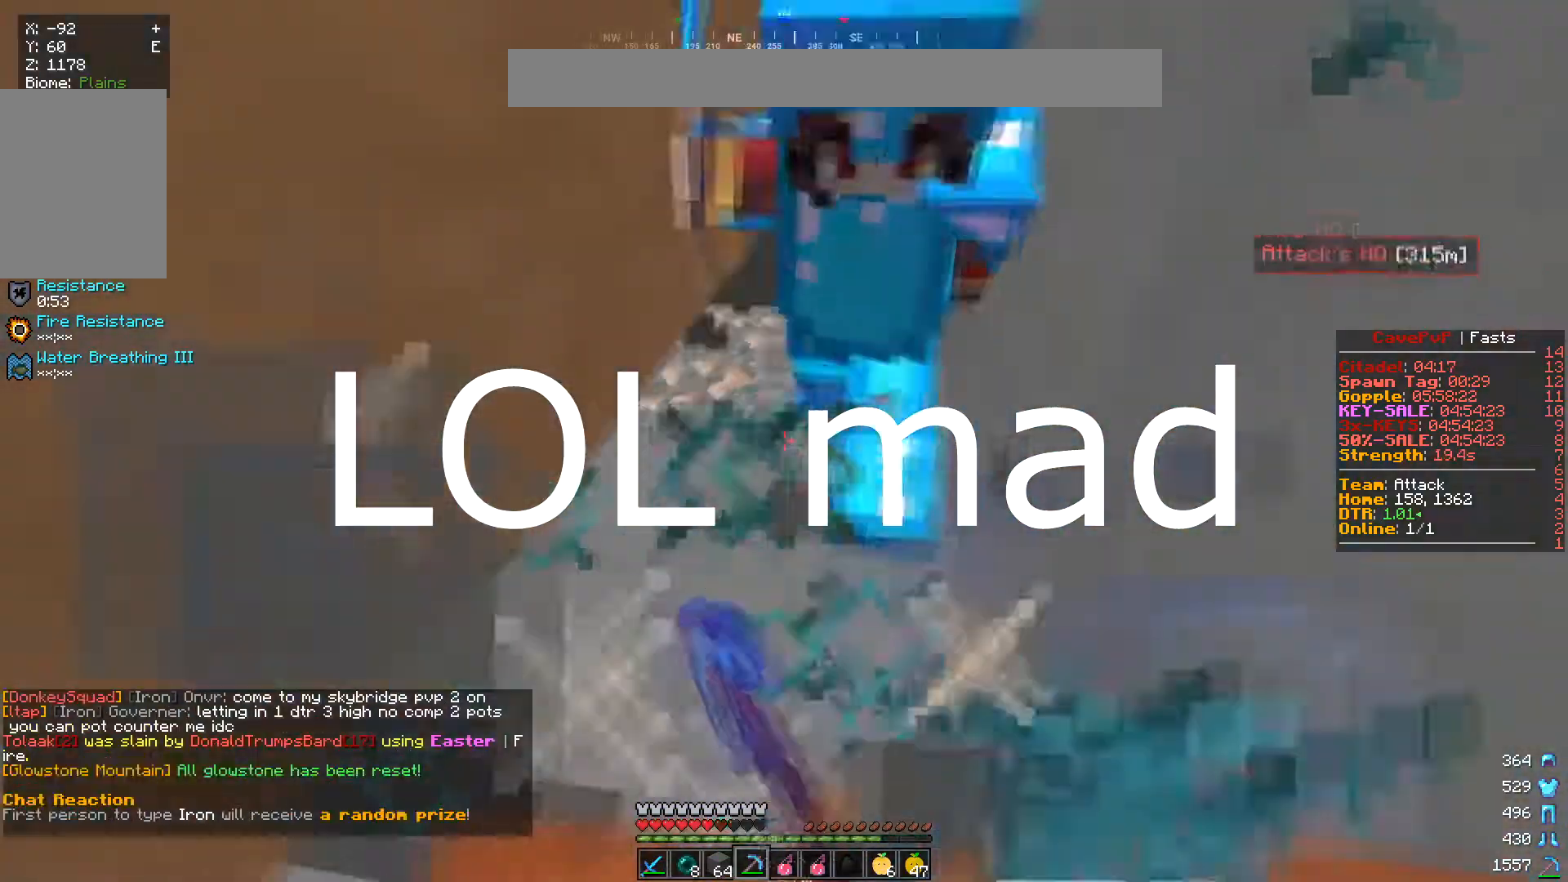
{"keys": ["w"], "mouse": [], "events": [[33, "a", "up"], [83, "mouse_right", "down"], [150, "s", "up"], [184, "w", "down"], [317, "mouse_right", "up"]]}
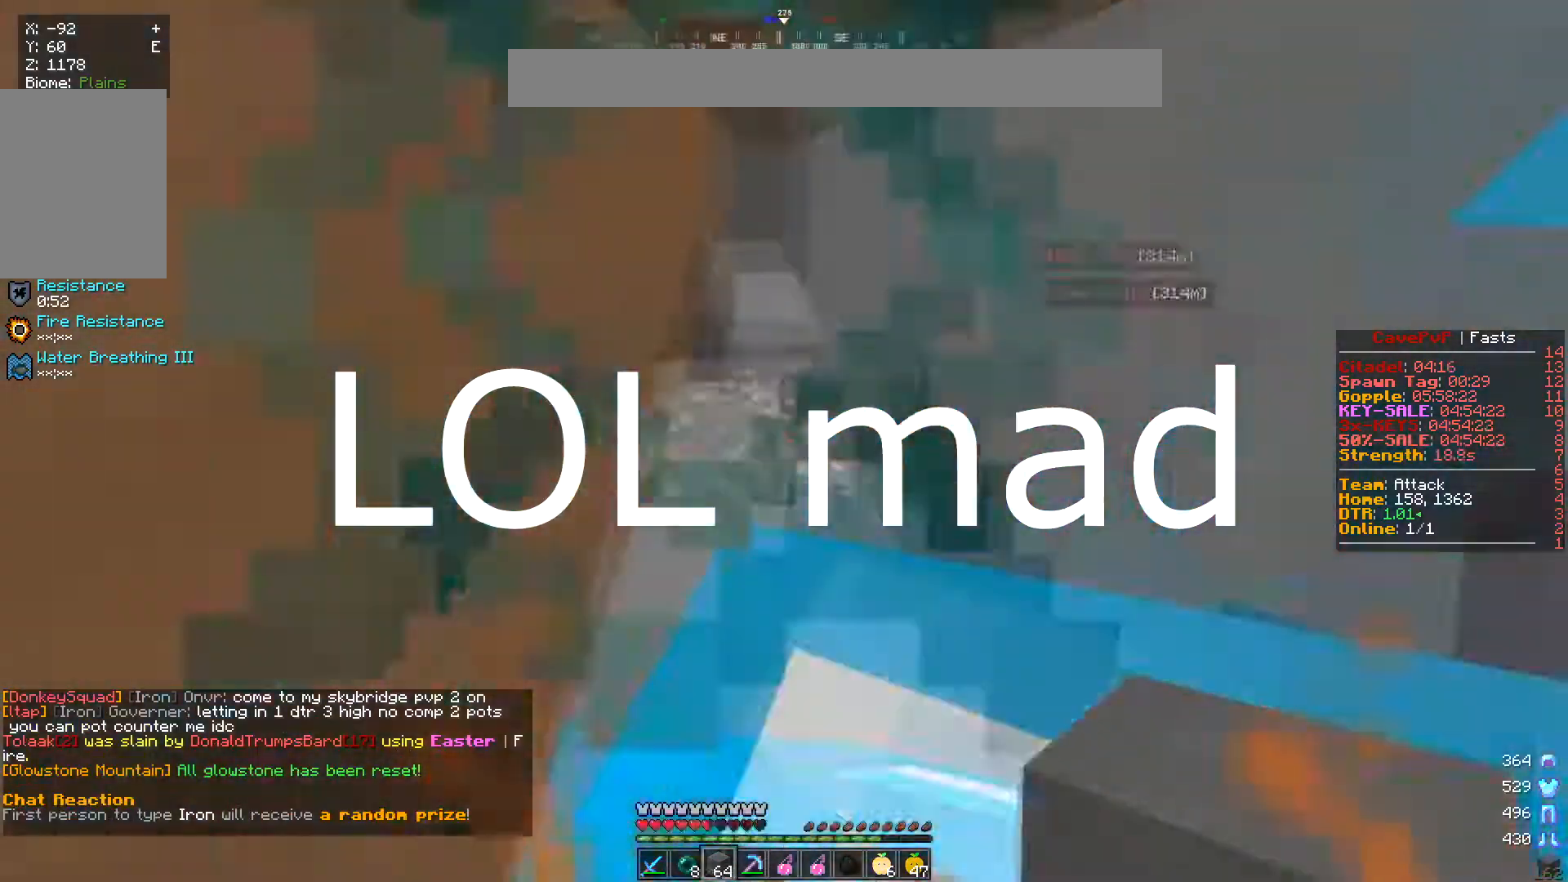
{"keys": ["w"], "mouse": [], "events": [[183, "mouse_right", "down"], [300, "mouse_right", "up"]]}
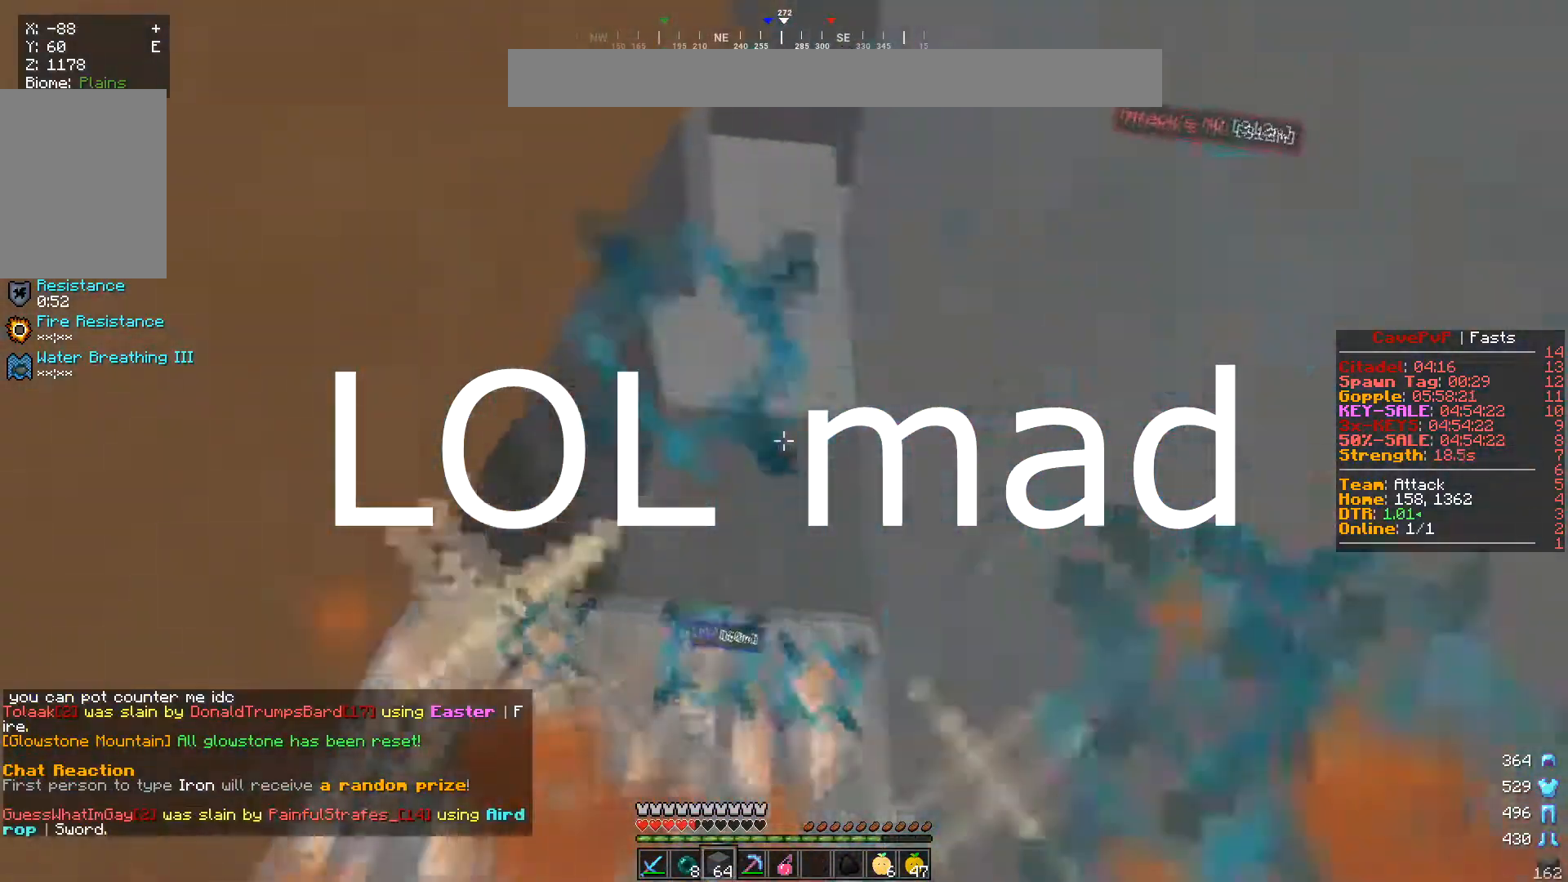
{"keys": ["a", "s"], "mouse": ["right"], "events": [[33, "a", "down"], [100, "mouse_right", "down"], [150, "s", "down"], [184, "mouse_right", "up"], [234, "mouse_right", "down"], [250, "w", "up"], [334, "a", "up"], [484, "a", "down"]]}
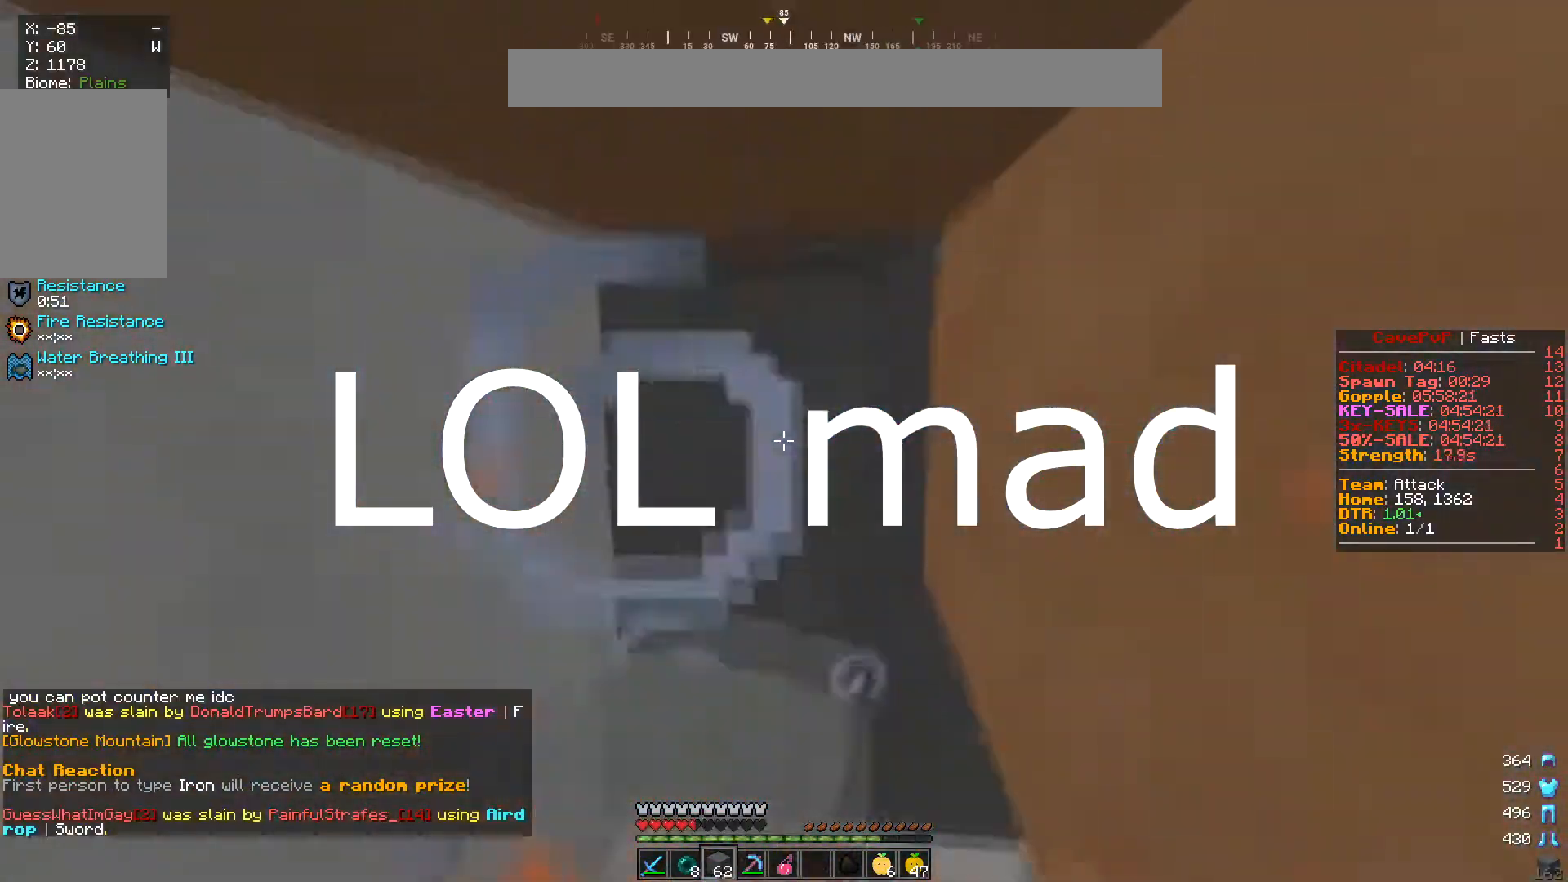
{"keys": ["s"], "mouse": ["right"], "events": [[500, "a", "up"]]}
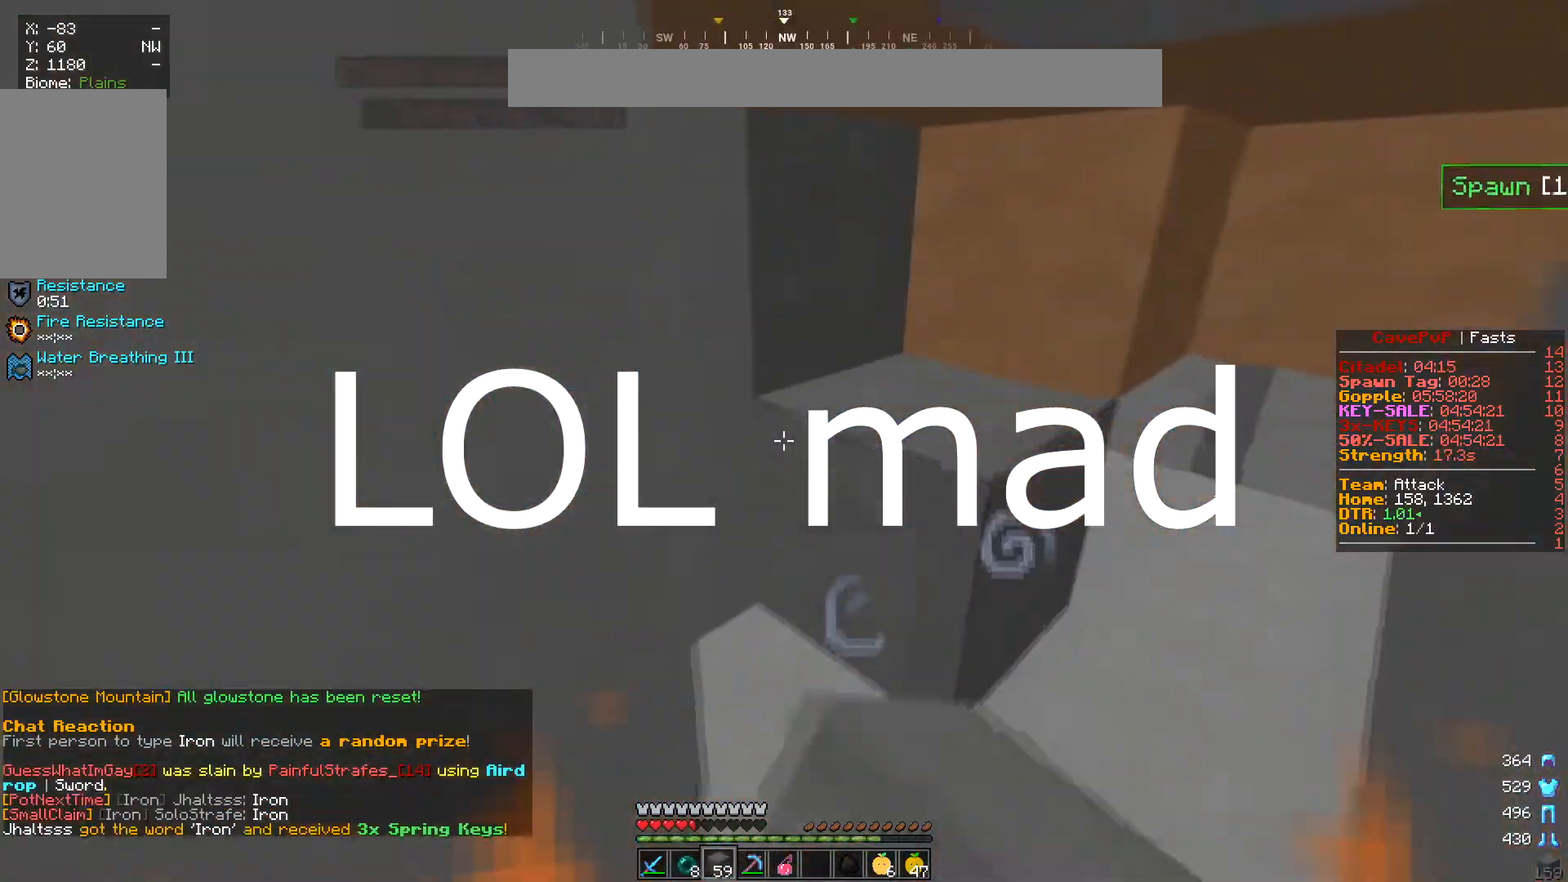
{"keys": ["d", "s"], "mouse": ["right"], "events": [[17, "mouse_right", "up"], [134, "mouse_right", "down"], [384, "mouse_right", "up"], [484, "mouse_right", "down"], [501, "d", "down"]]}
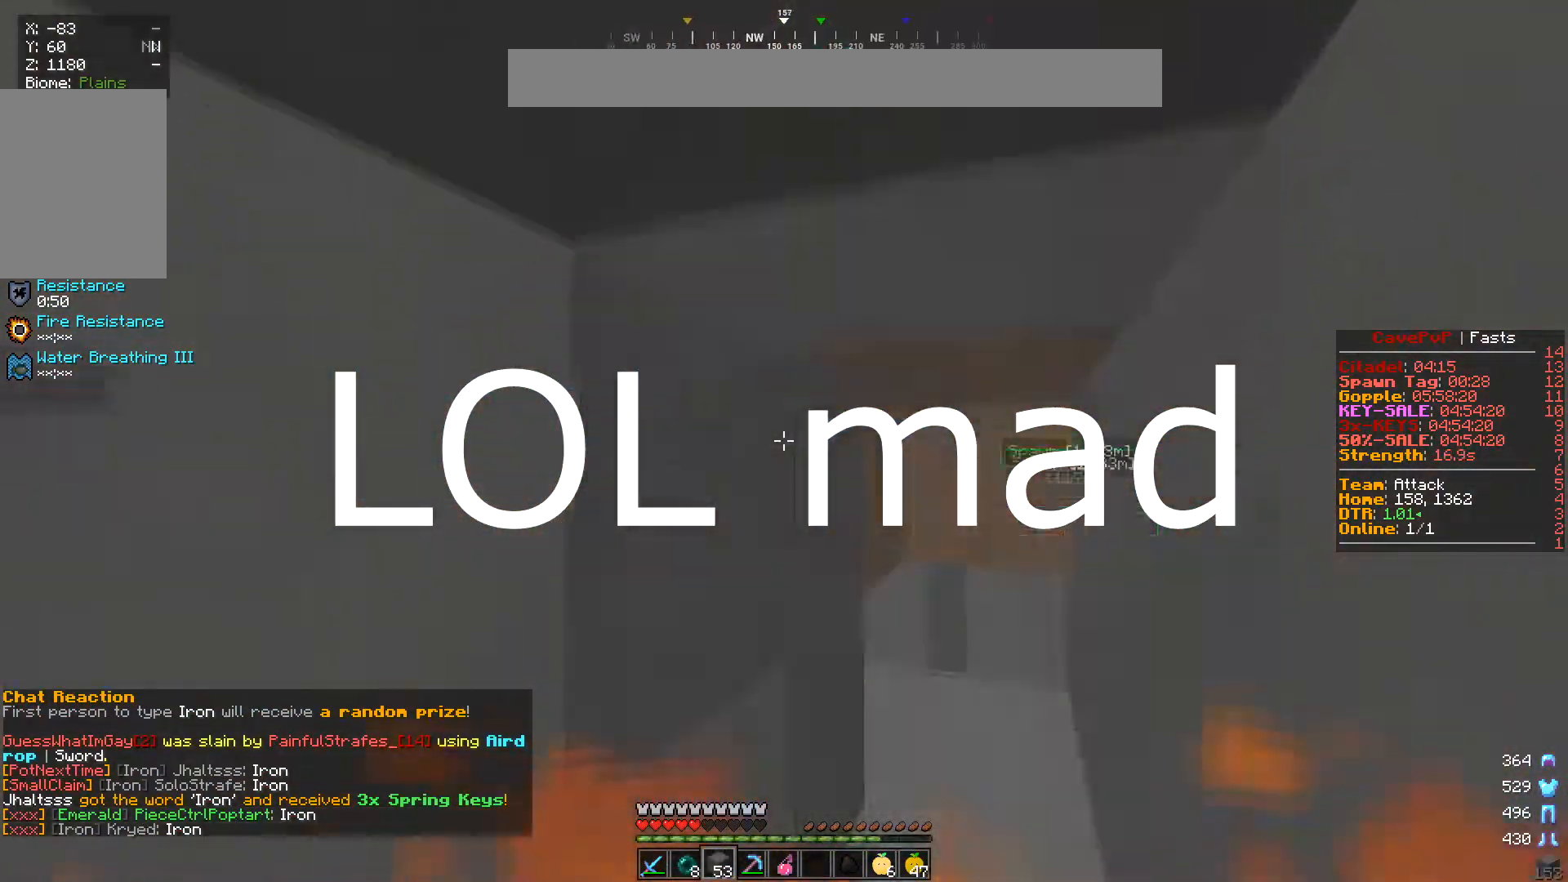
{"keys": [], "mouse": ["left"], "events": [[33, "mouse_right", "up"], [83, "s", "up"], [116, "d", "up"], [417, "mouse_left", "down"]]}
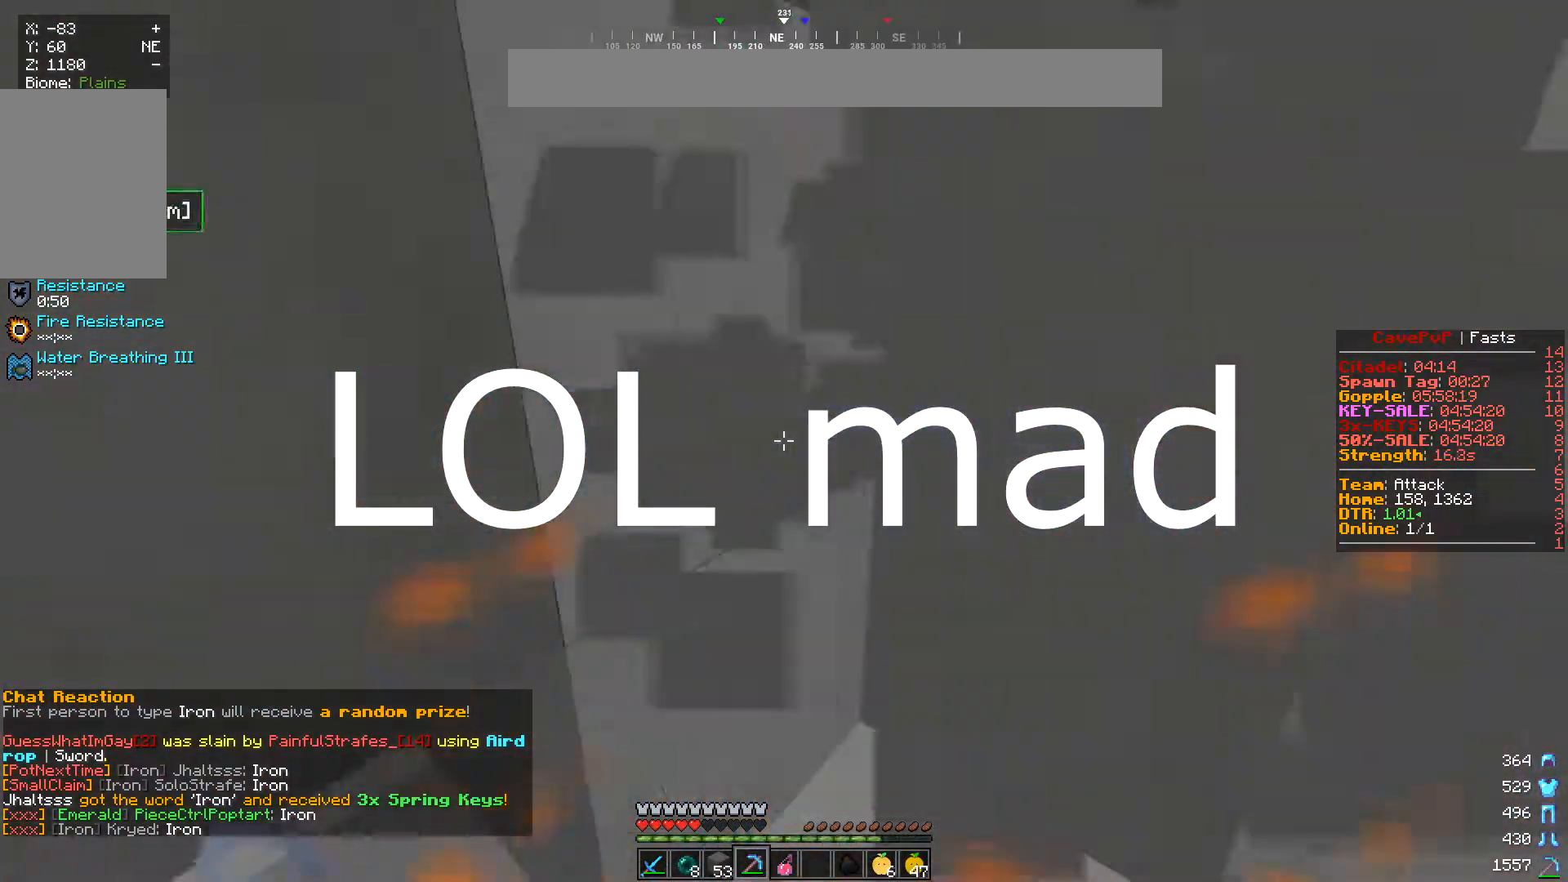
{"keys": ["w"], "mouse": ["left"], "events": [[334, "w", "down"]]}
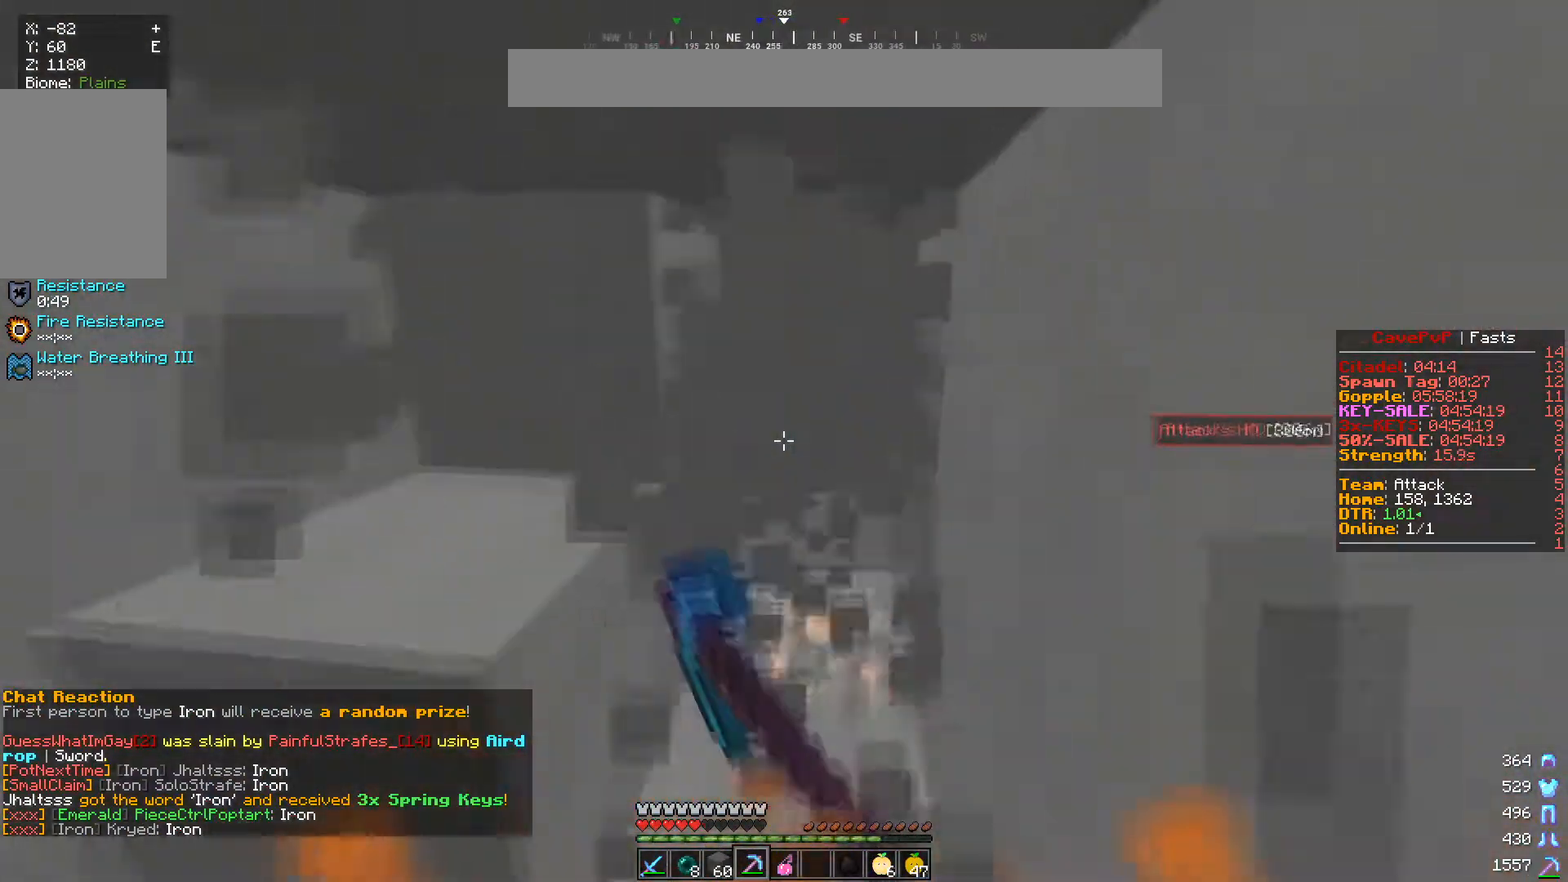
{"keys": ["d", "w"], "mouse": ["left"], "events": [[400, "d", "down"]]}
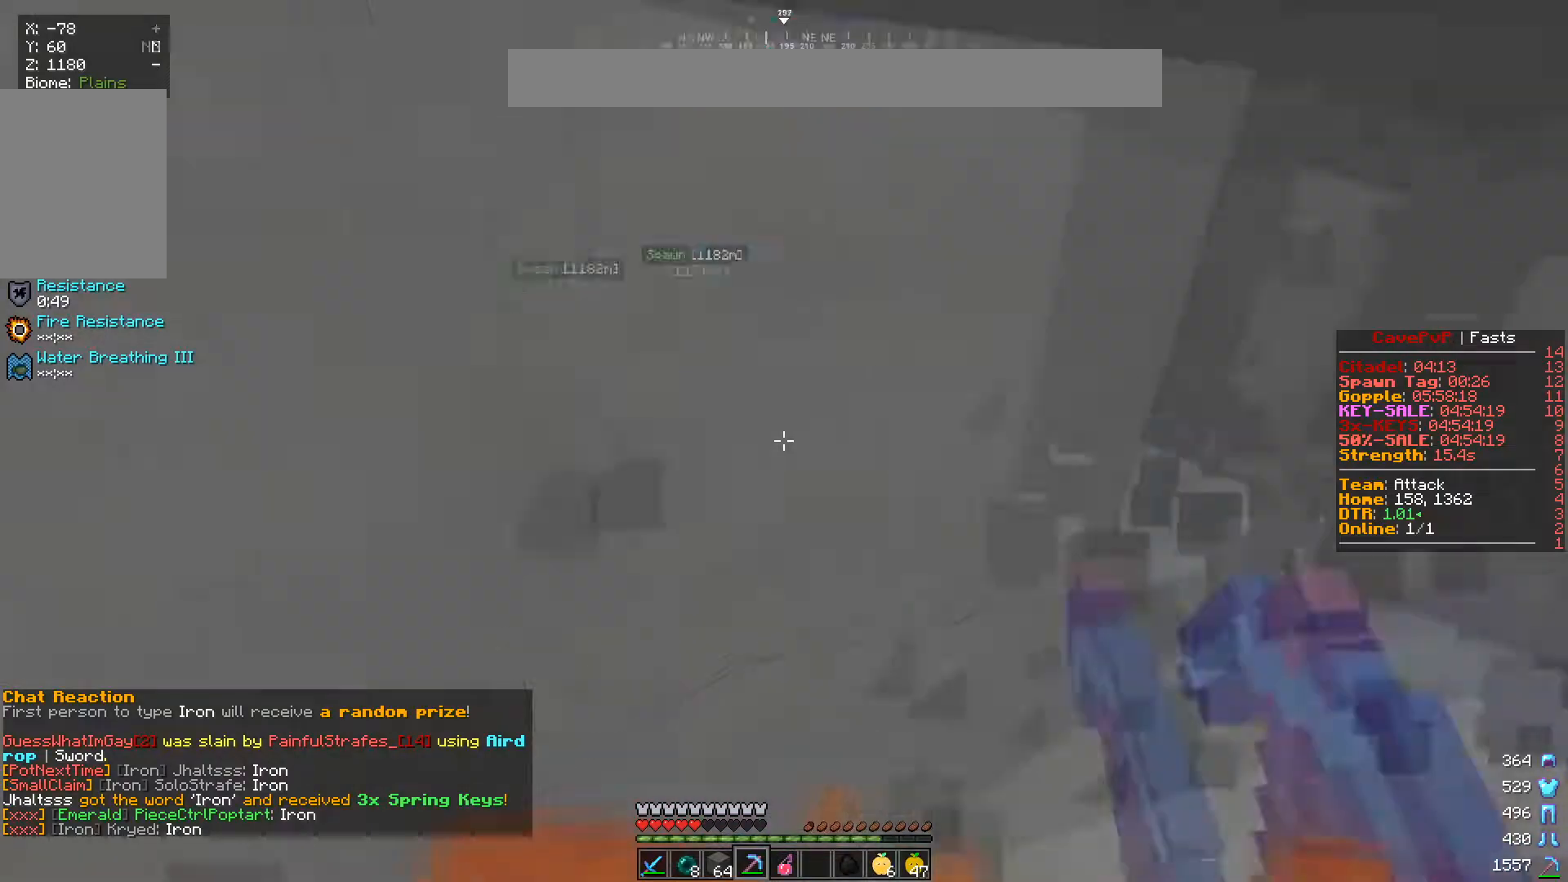
{"keys": ["s"], "mouse": ["right"], "events": [[17, "w", "up"], [67, "s", "down"], [83, "mouse_left", "up"], [100, "d", "up"], [300, "mouse_right", "down"]]}
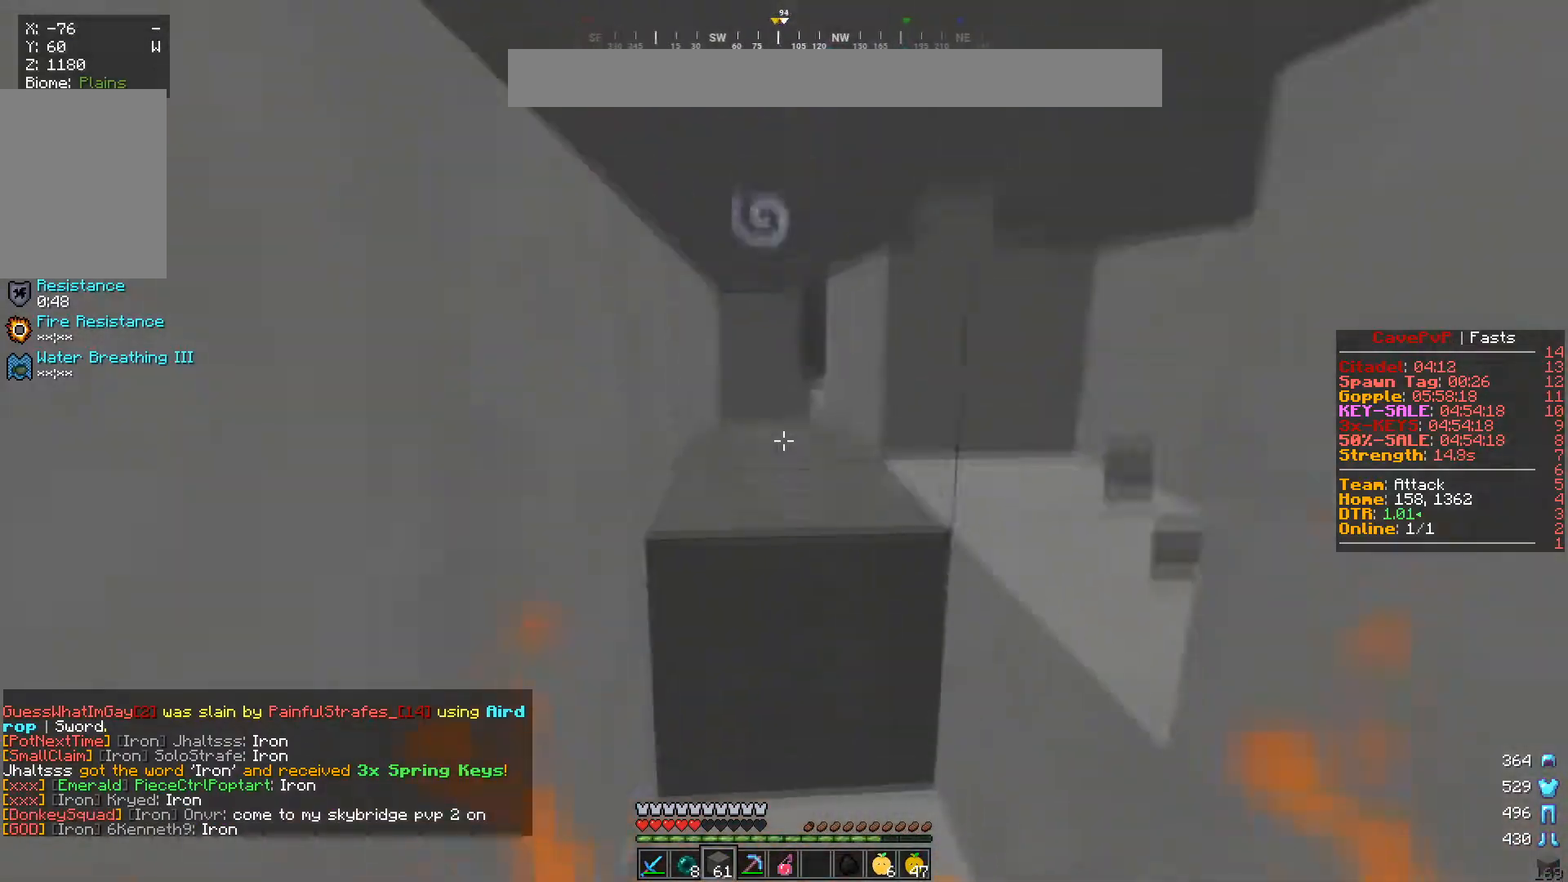
{"keys": ["s"], "mouse": ["right"], "events": [[300, "mouse_right", "up"], [417, "mouse_right", "down"]]}
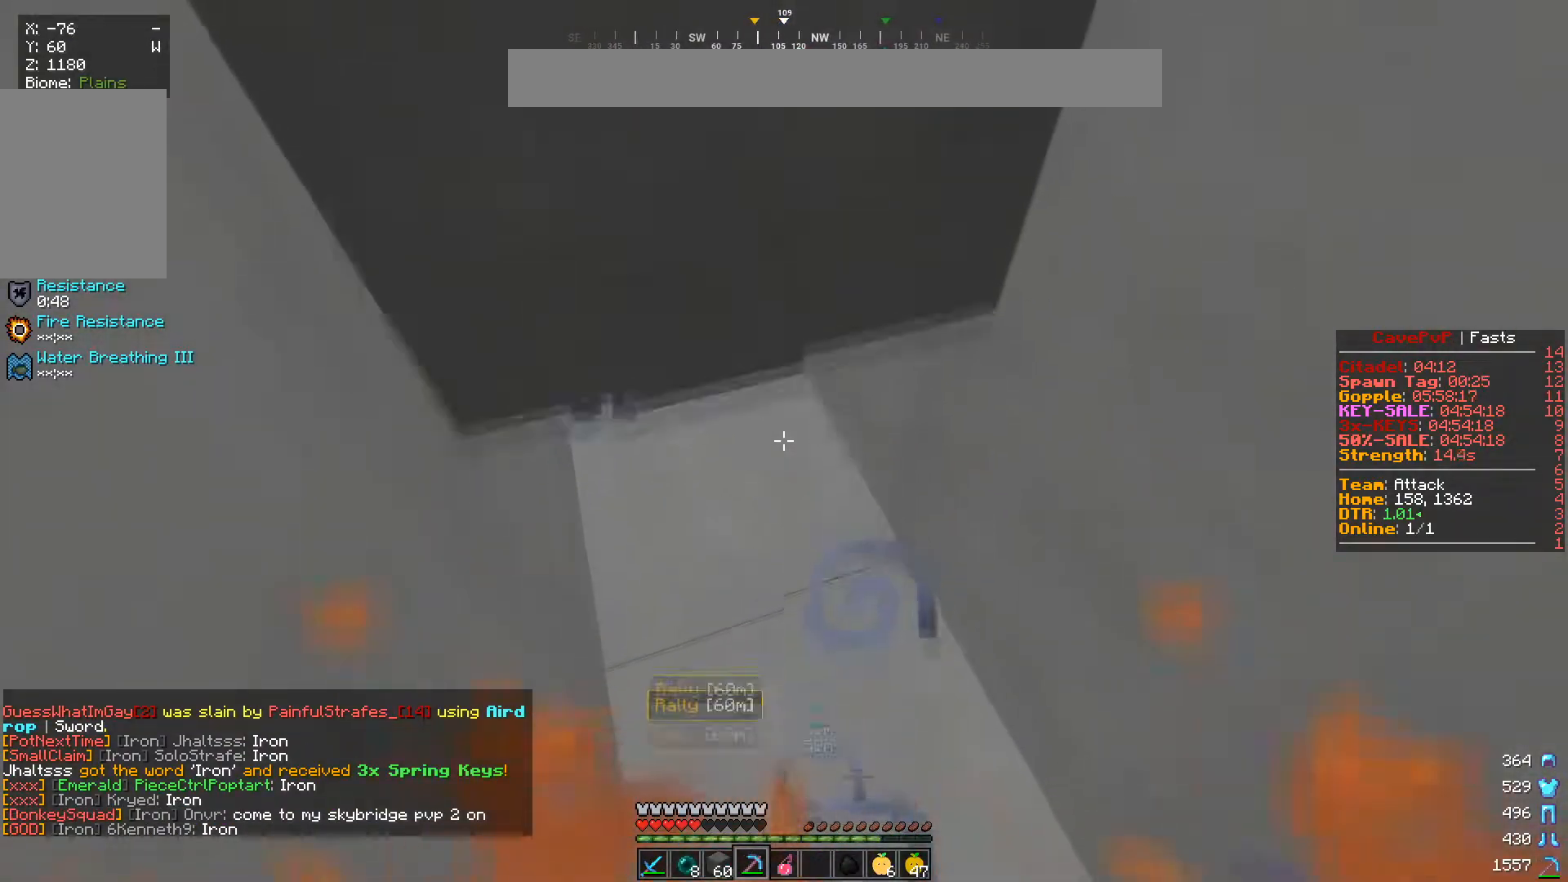
{"keys": [], "mouse": ["left"], "events": [[17, "s", "up"], [83, "mouse_right", "up"], [217, "mouse_left", "down"]]}
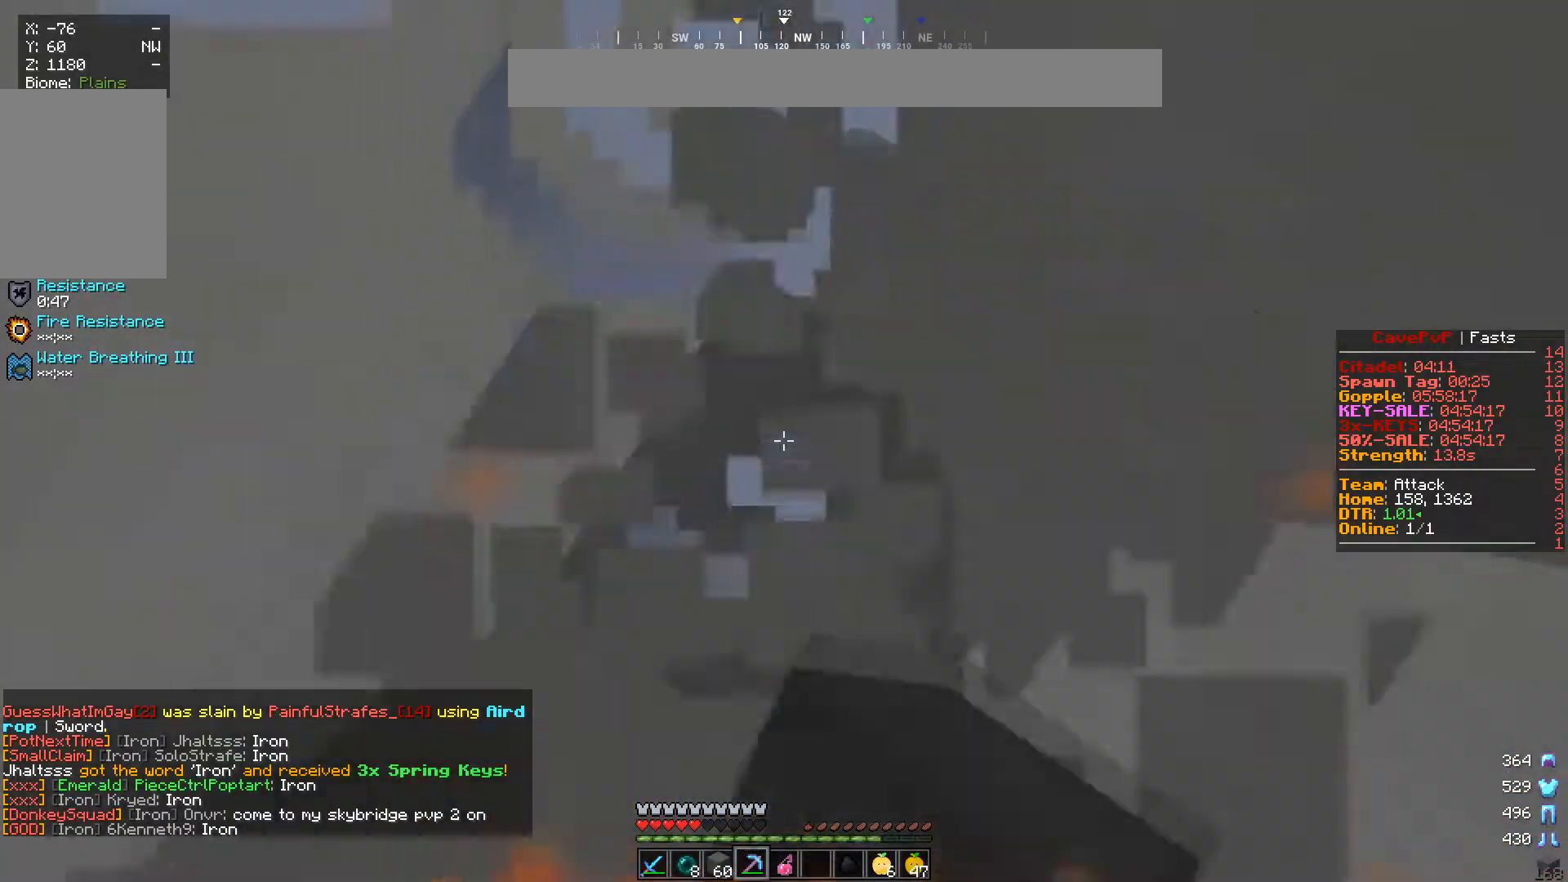
{"keys": [], "mouse": ["left"], "events": [[150, "mouse_left", "up"], [383, "mouse_left", "down"]]}
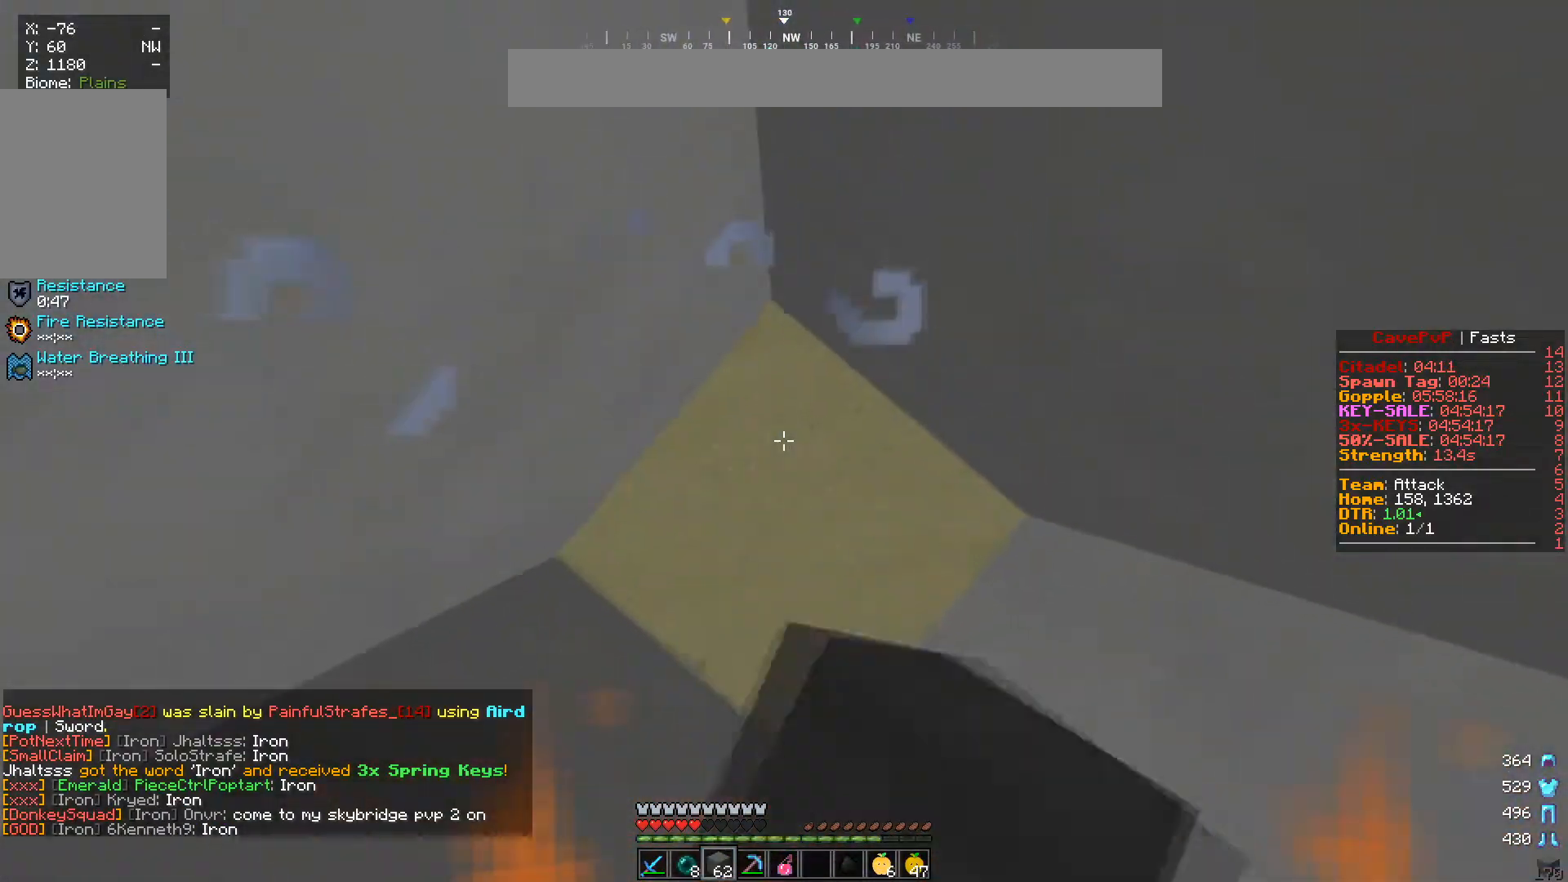
{"keys": [], "mouse": [], "events": [[167, "mouse_left", "up"]]}
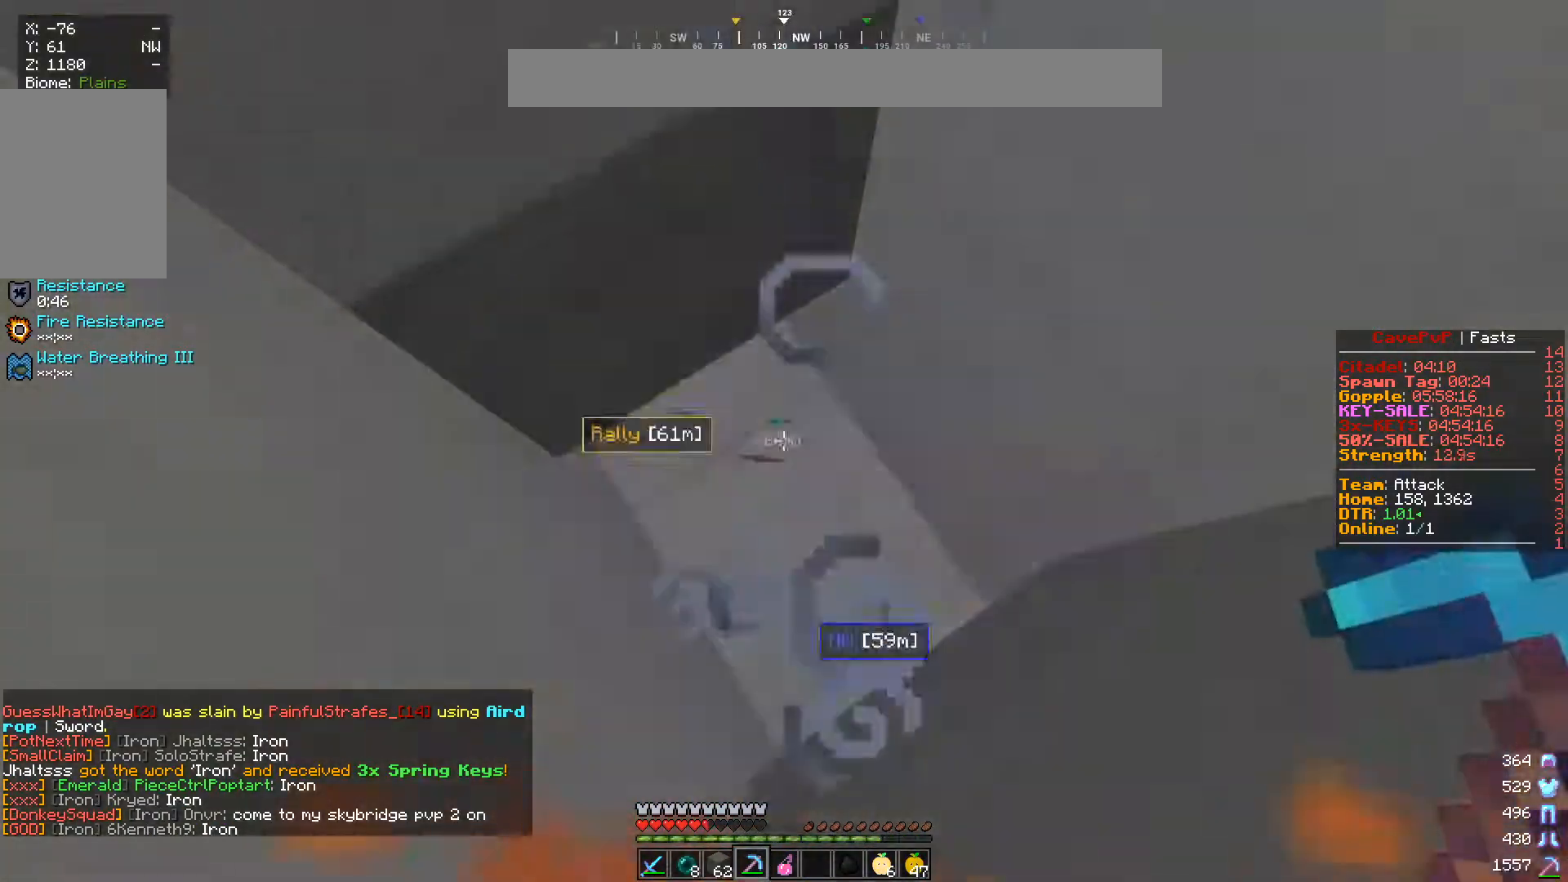
{"keys": [], "mouse": ["right"], "events": [[500, "mouse_right", "down"]]}
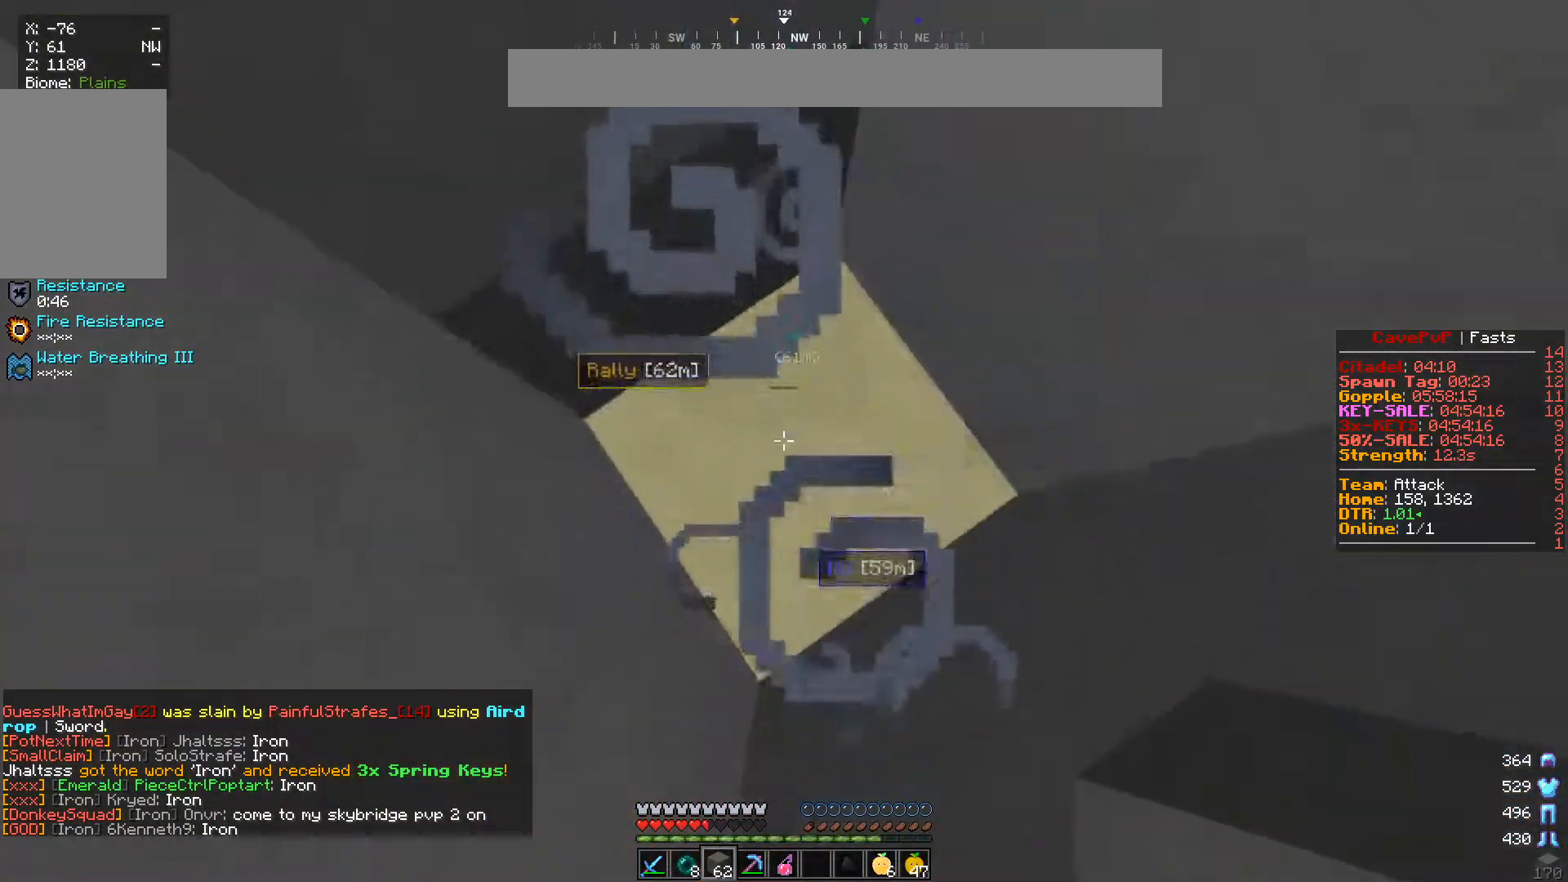
{"keys": [], "mouse": [], "events": [[67, "mouse_right", "up"]]}
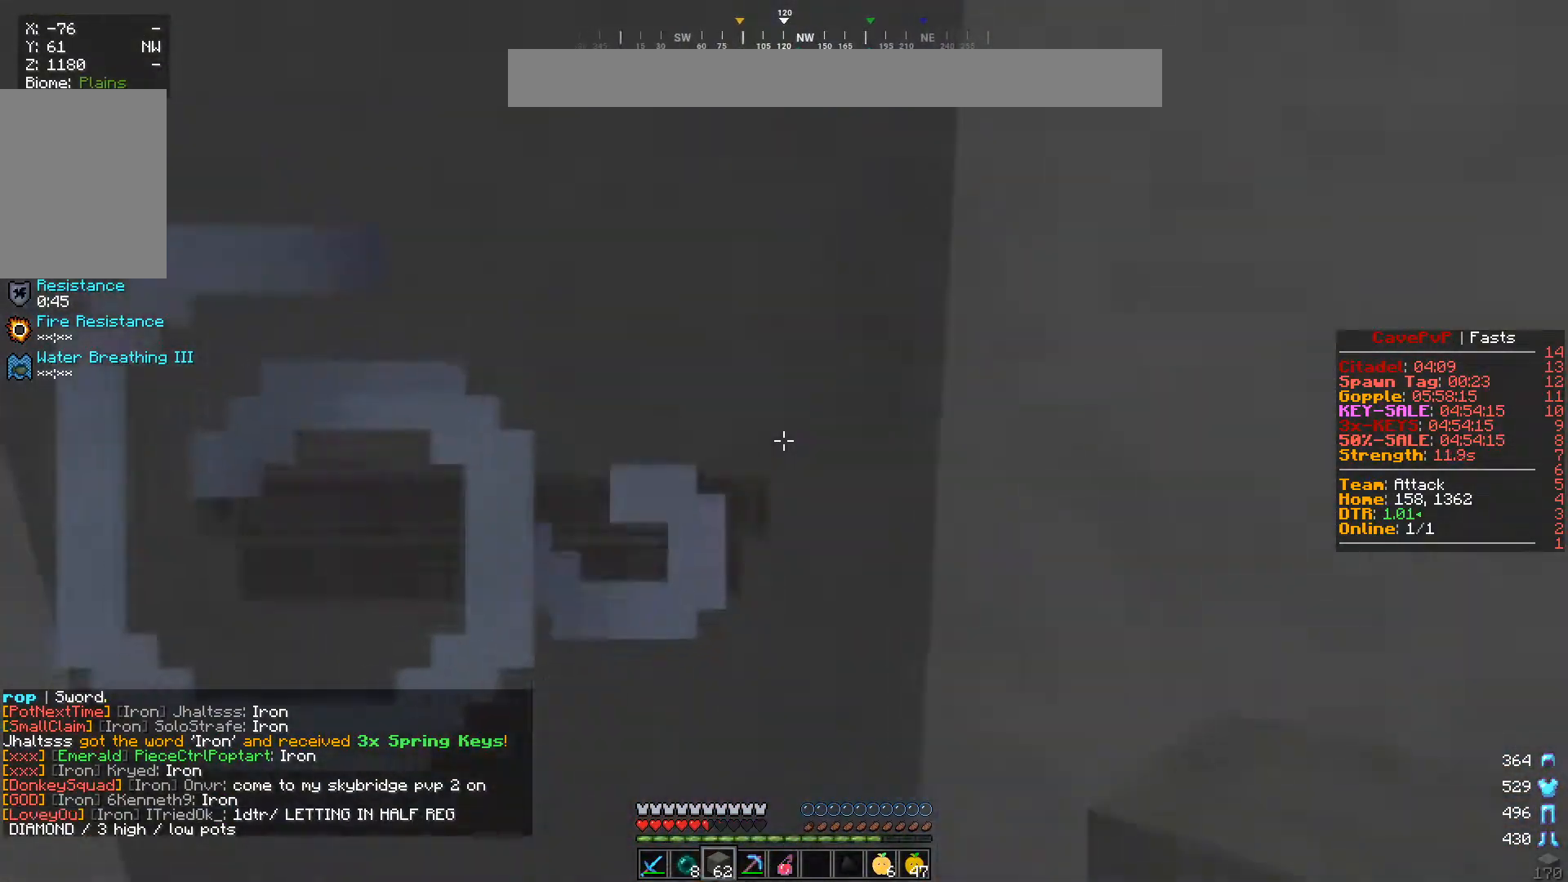
{"keys": [], "mouse": ["left"], "events": [[116, "mouse_left", "down"]]}
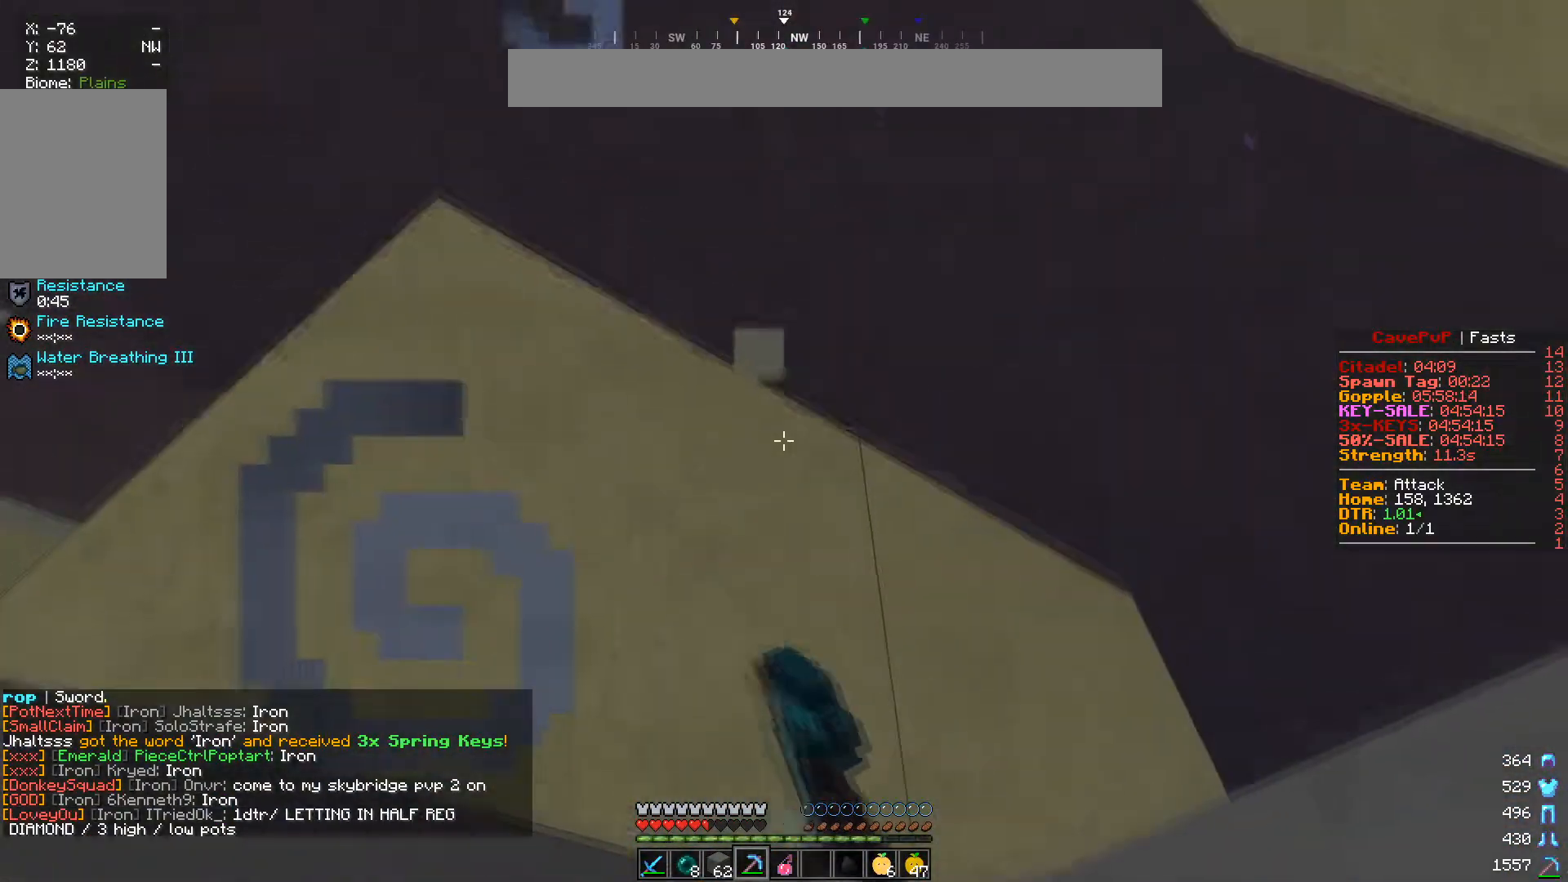
{"keys": [], "mouse": ["left"], "events": [[50, "mouse_left", "up"], [83, "mouse_left", "down"]]}